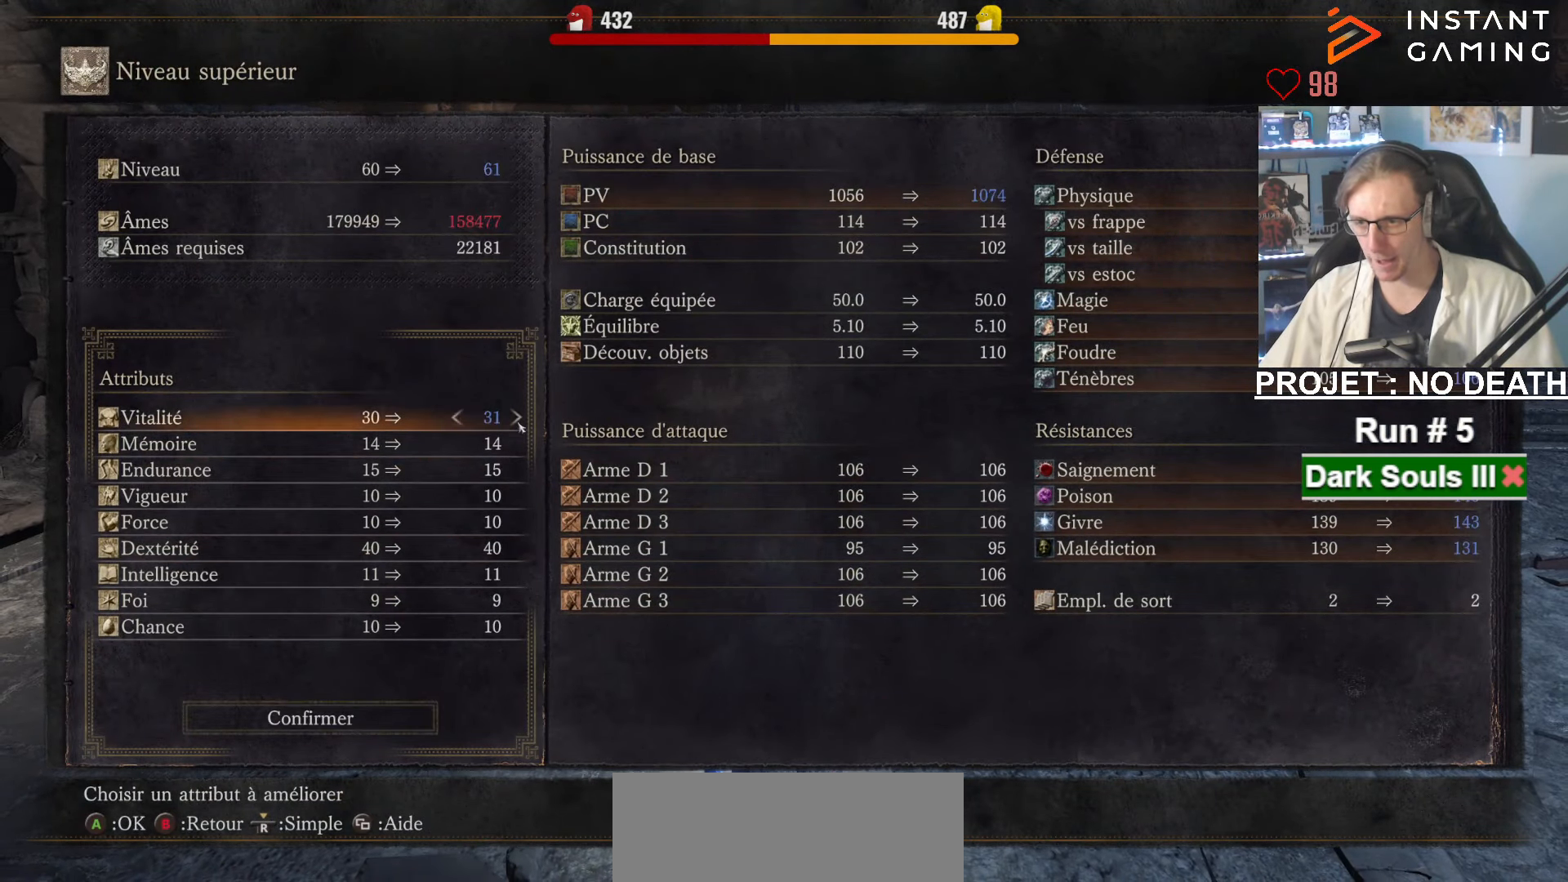
Gameplay with keyboard and mouse; each line is a JSON object with the keys and mouse buttons held at the frame after it. "events" lists presses ("down") and releases ("up") of "1", "2", "3", "4", "a", "alt", "ctrl", "d", "down", "e", "f", "g", "left", "q", "r", "return", "right", "s", "shift", "space", "tab", "up", "z", "mouse_left", "mouse_wheel", "mouse_right", "mouse_mb4" and "mouse_mb5" between this image and that frame as [ms after this image, input, new state], when the widget could be followed in between. "mouse_left", "mouse_wheel", "mouse_right", "mouse_mb4", "mouse_mb5" = the "left", "wheel", "right", "mb4", "mb5" buttons of the "mouse" list. No other keys are recorded. "wheel" means that the mouse wheel is clicked or scrolled. Not read: mouse_move.
{"keys": [], "mouse": ["left"], "events": []}
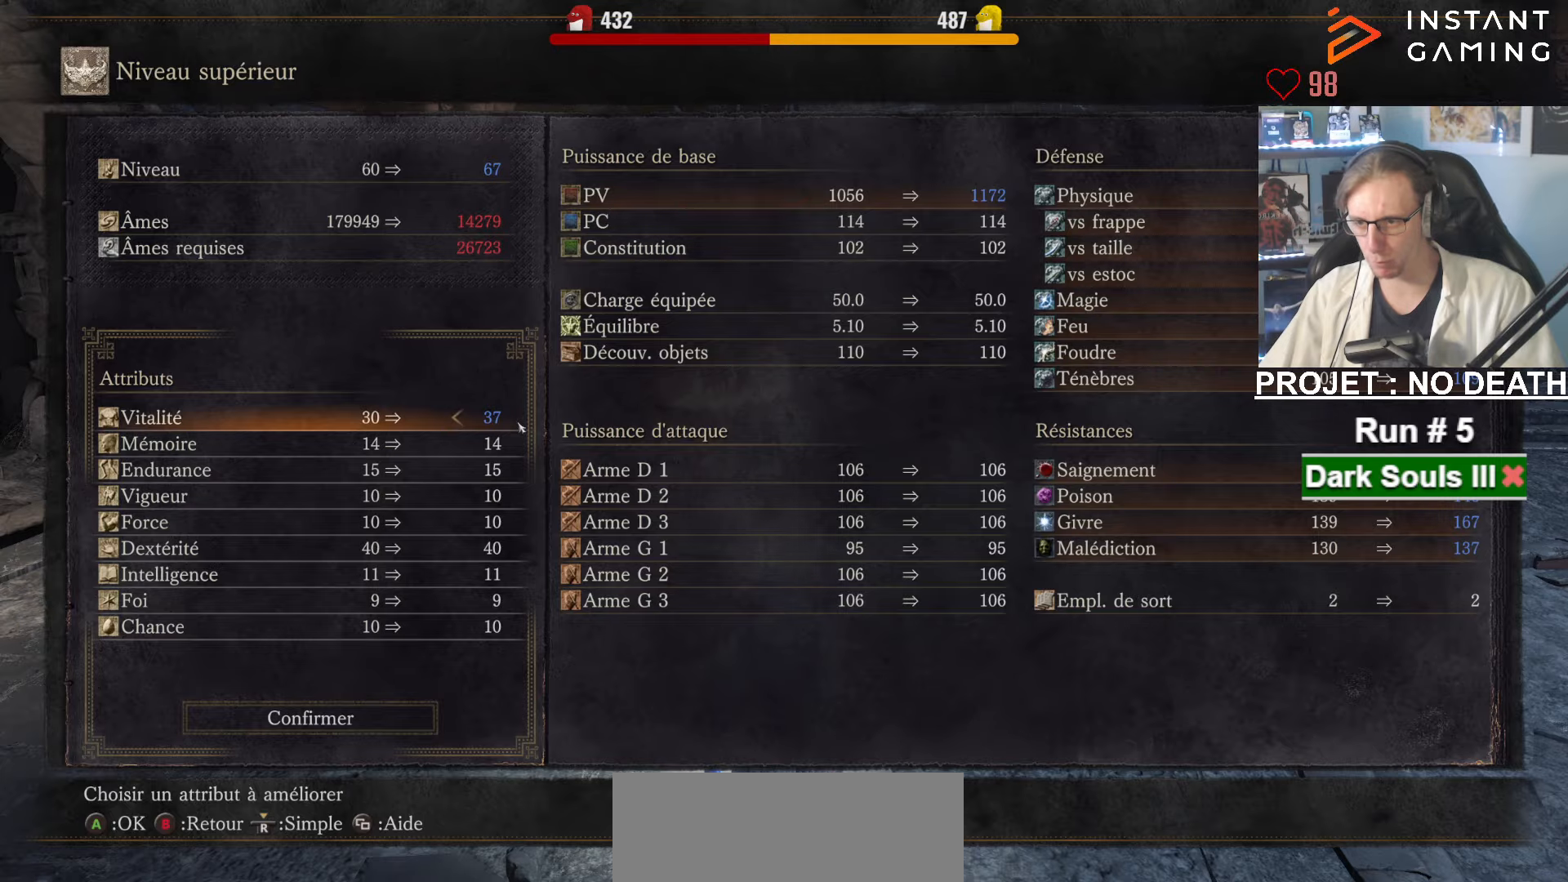
{"keys": [], "mouse": [], "events": [[384, "mouse_left", "up"]]}
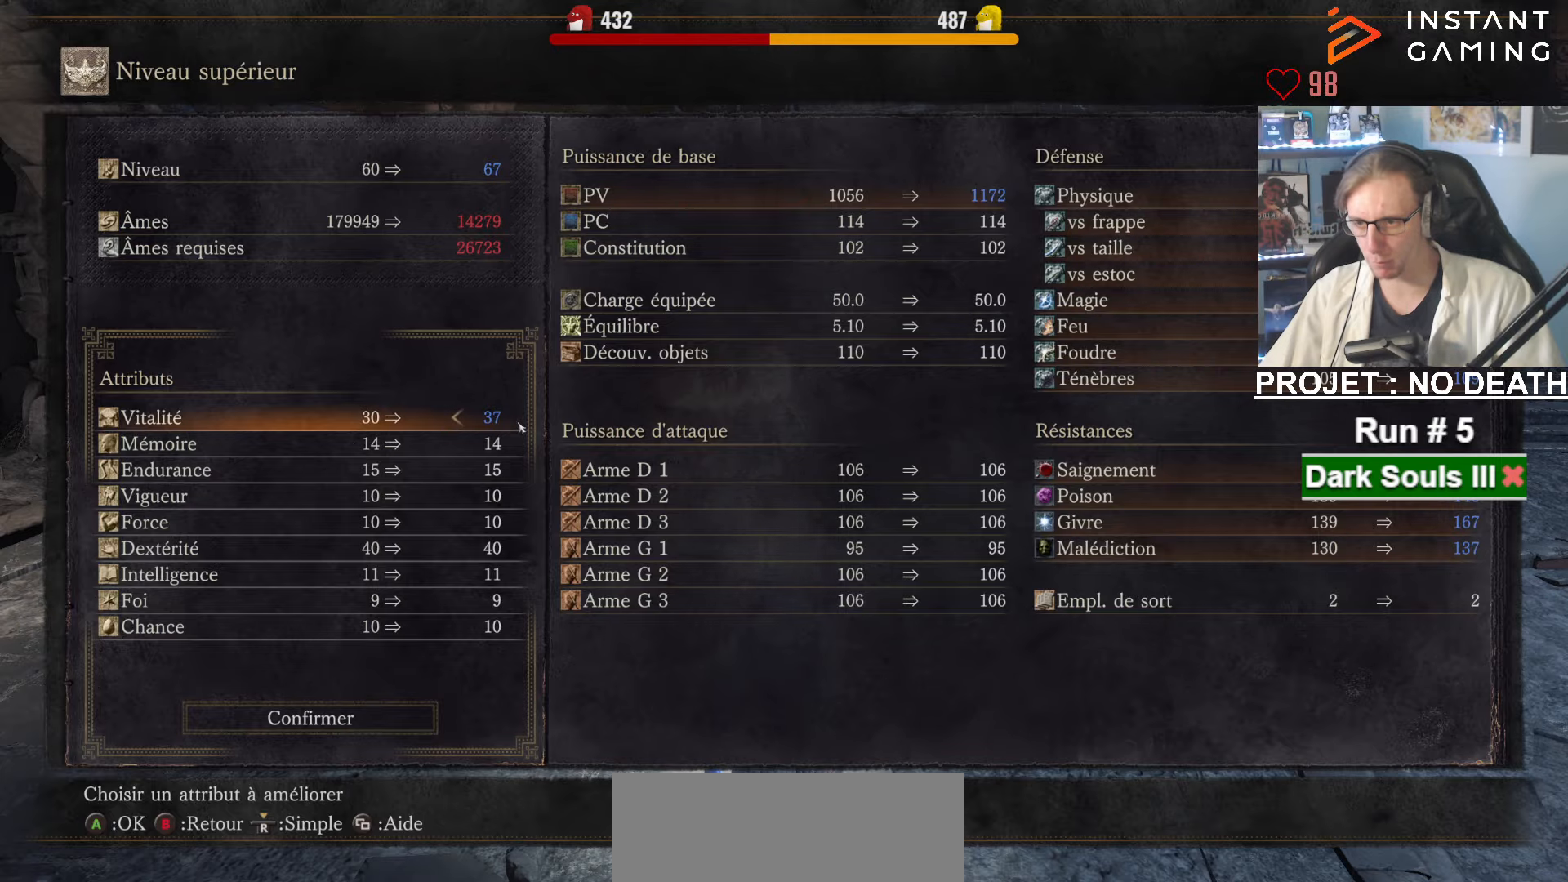
{"keys": [], "mouse": [], "events": [[167, "e", "down"], [250, "e", "up"]]}
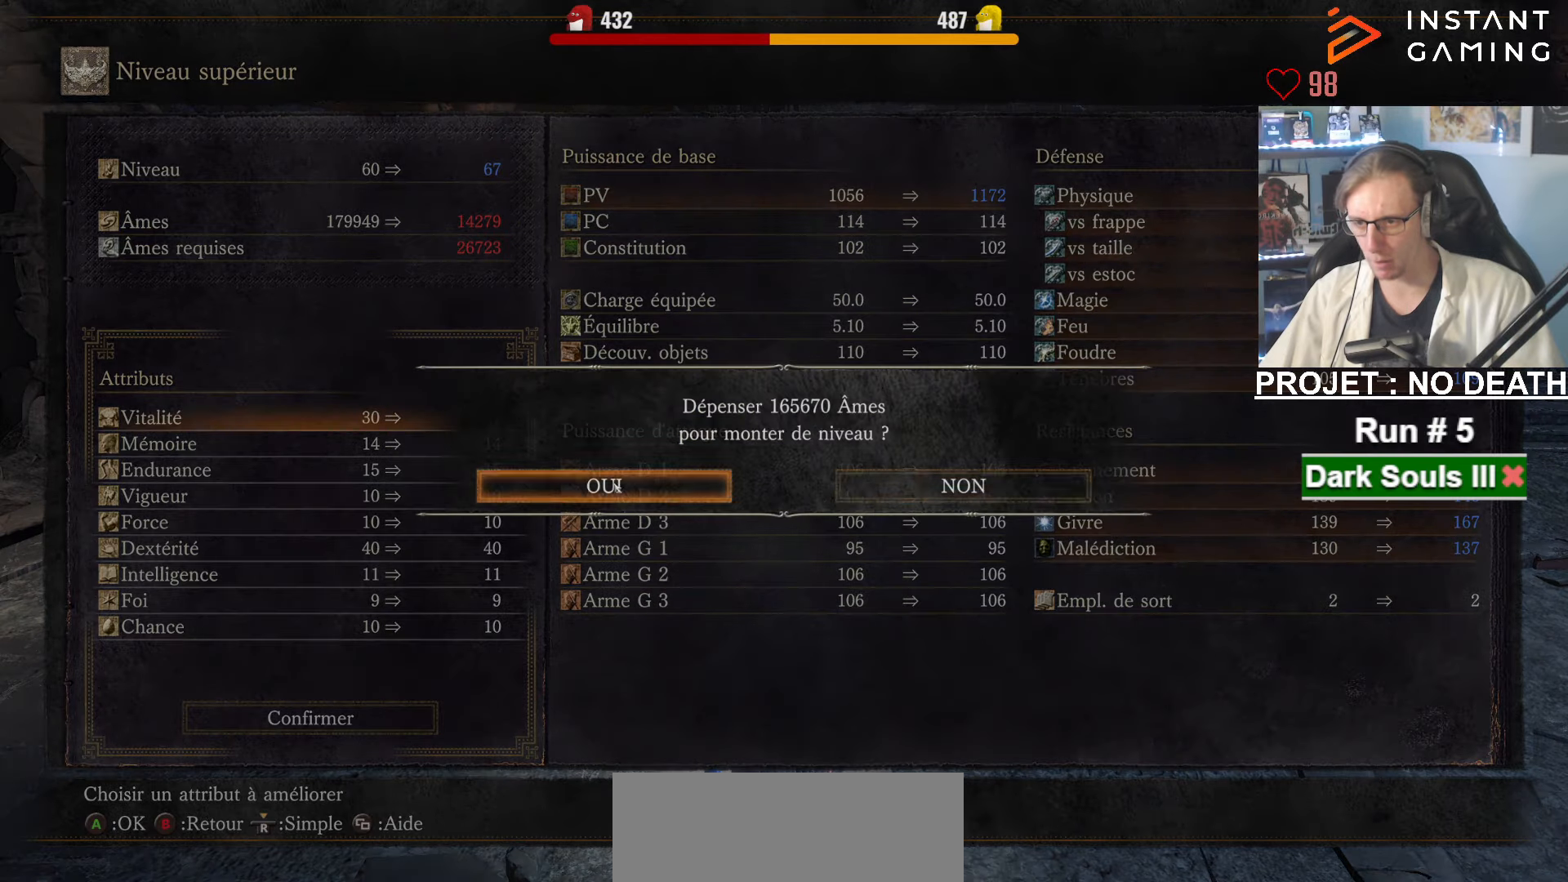
{"keys": [], "mouse": [], "events": [[84, "mouse_left", "down"], [217, "mouse_left", "up"]]}
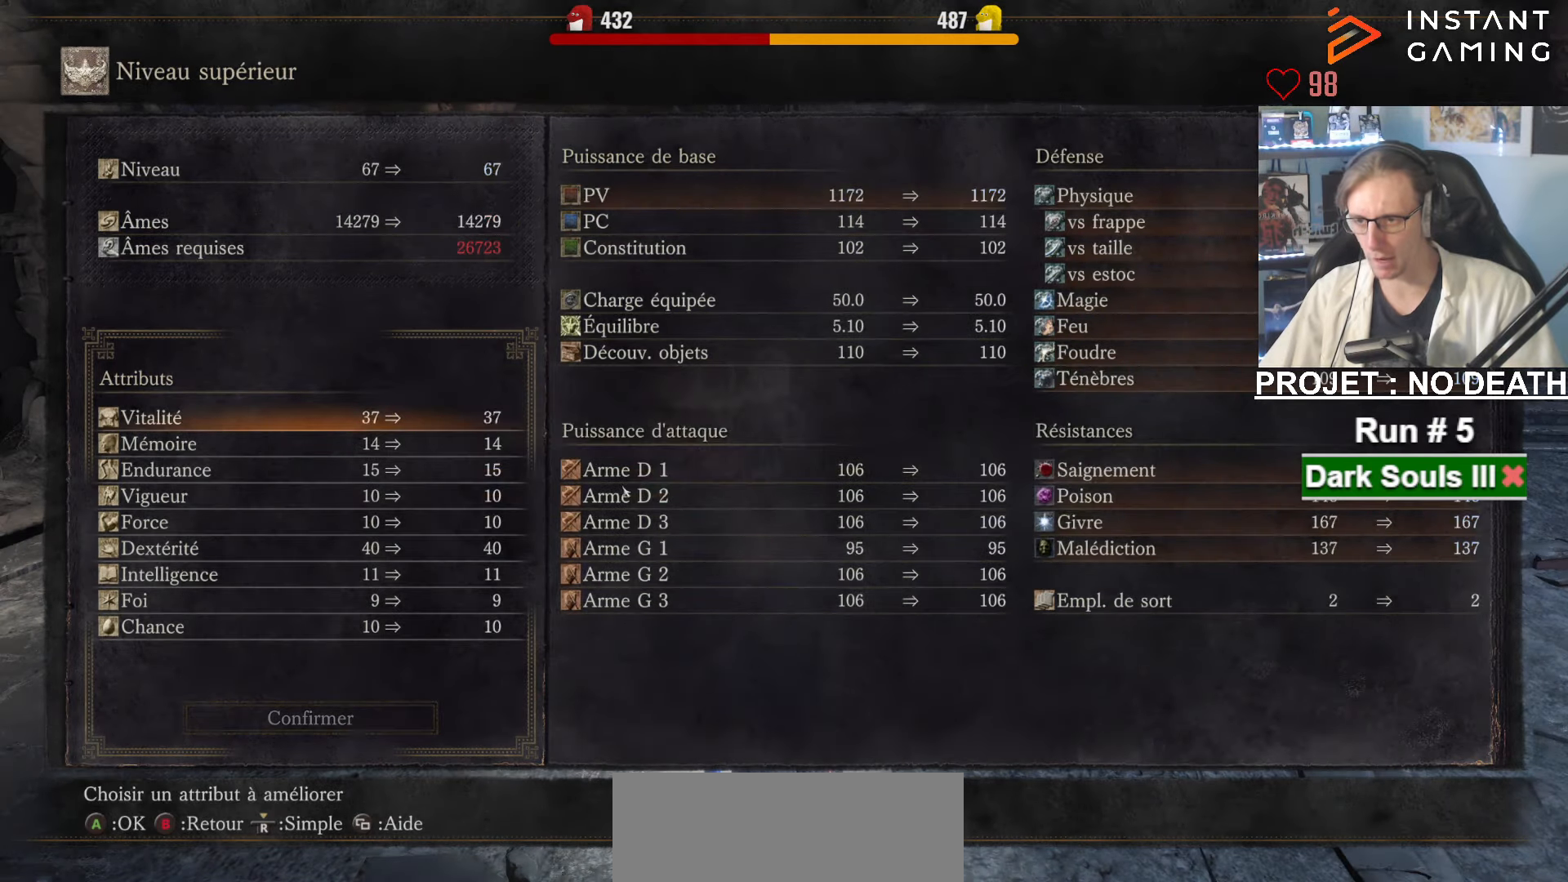
{"keys": ["a"], "mouse": [], "events": [[17, "a", "down"], [50, "a", "up"], [150, "a", "down"], [200, "a", "up"], [284, "a", "down"], [334, "a", "up"], [434, "a", "down"]]}
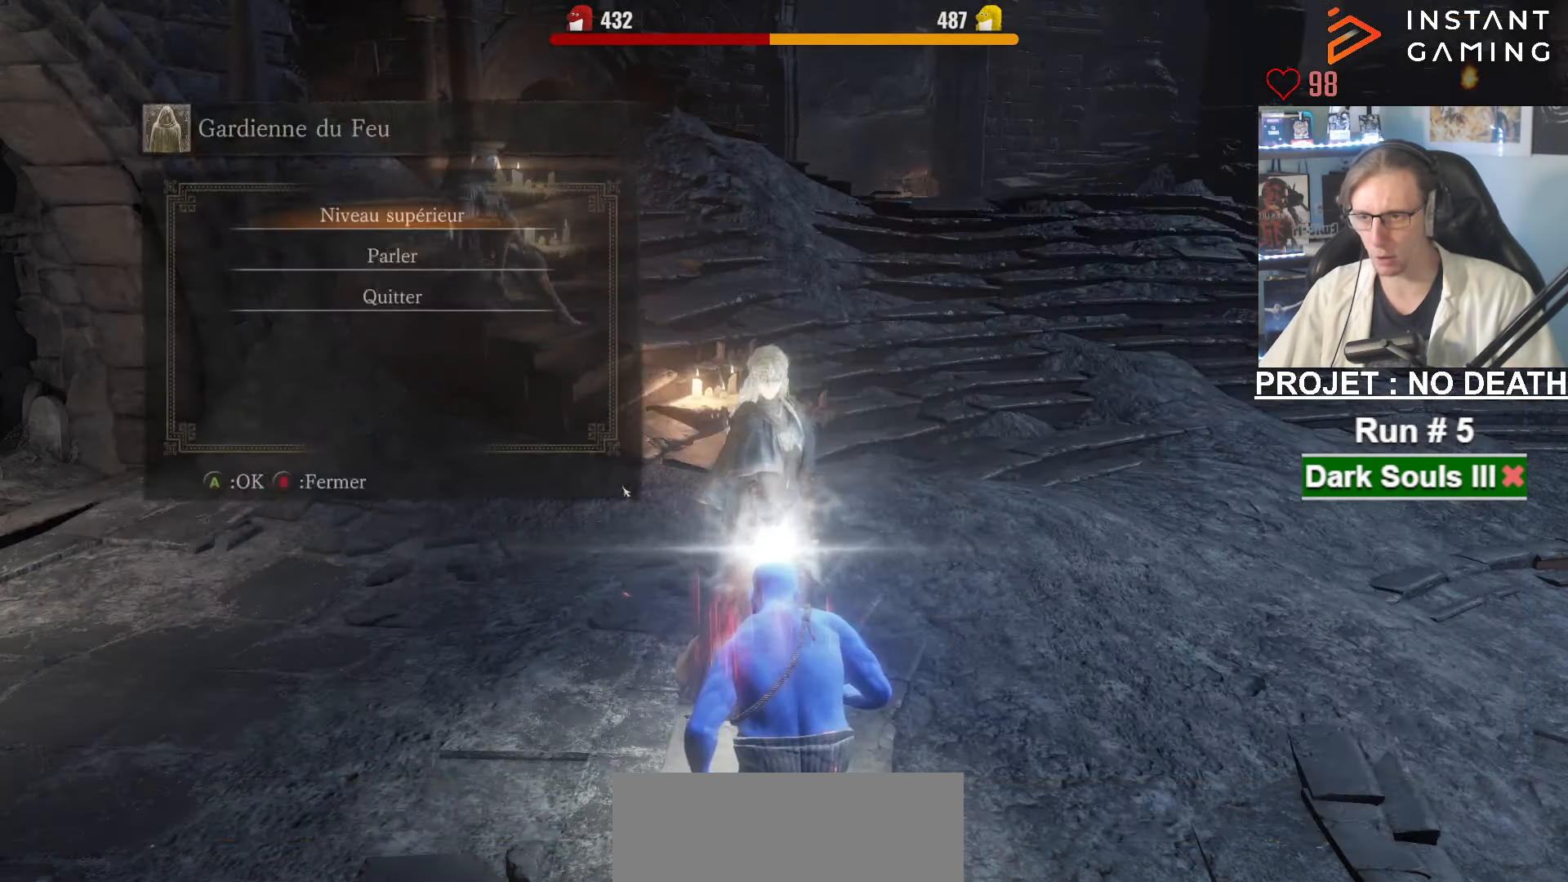
{"keys": ["z"], "mouse": [], "events": [[67, "a", "up"], [350, "z", "down"]]}
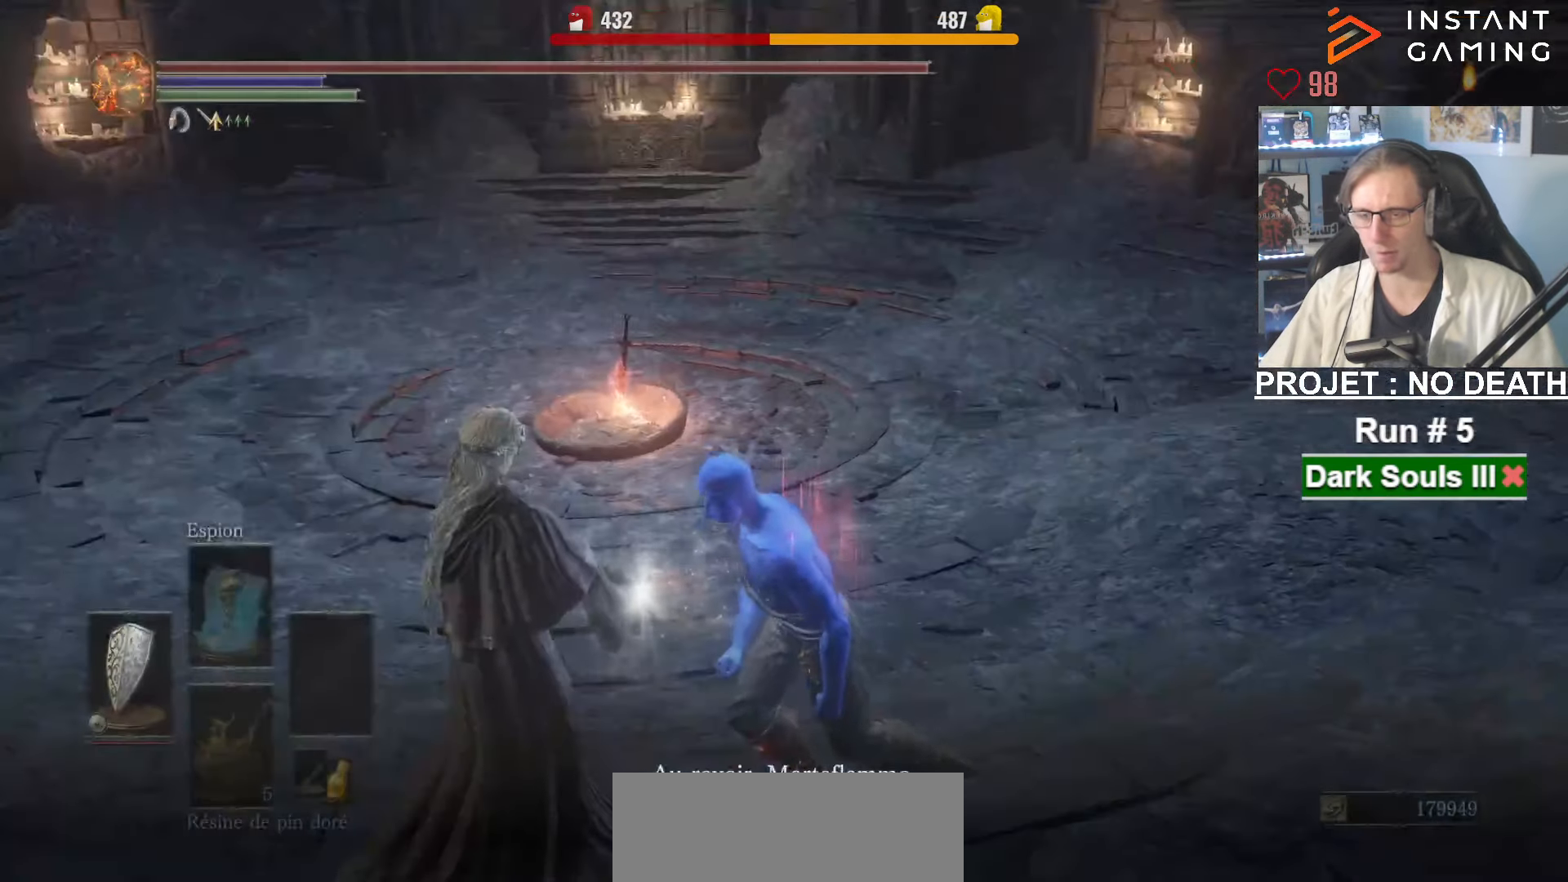
{"keys": ["space", "z"], "mouse": [], "events": [[184, "space", "down"]]}
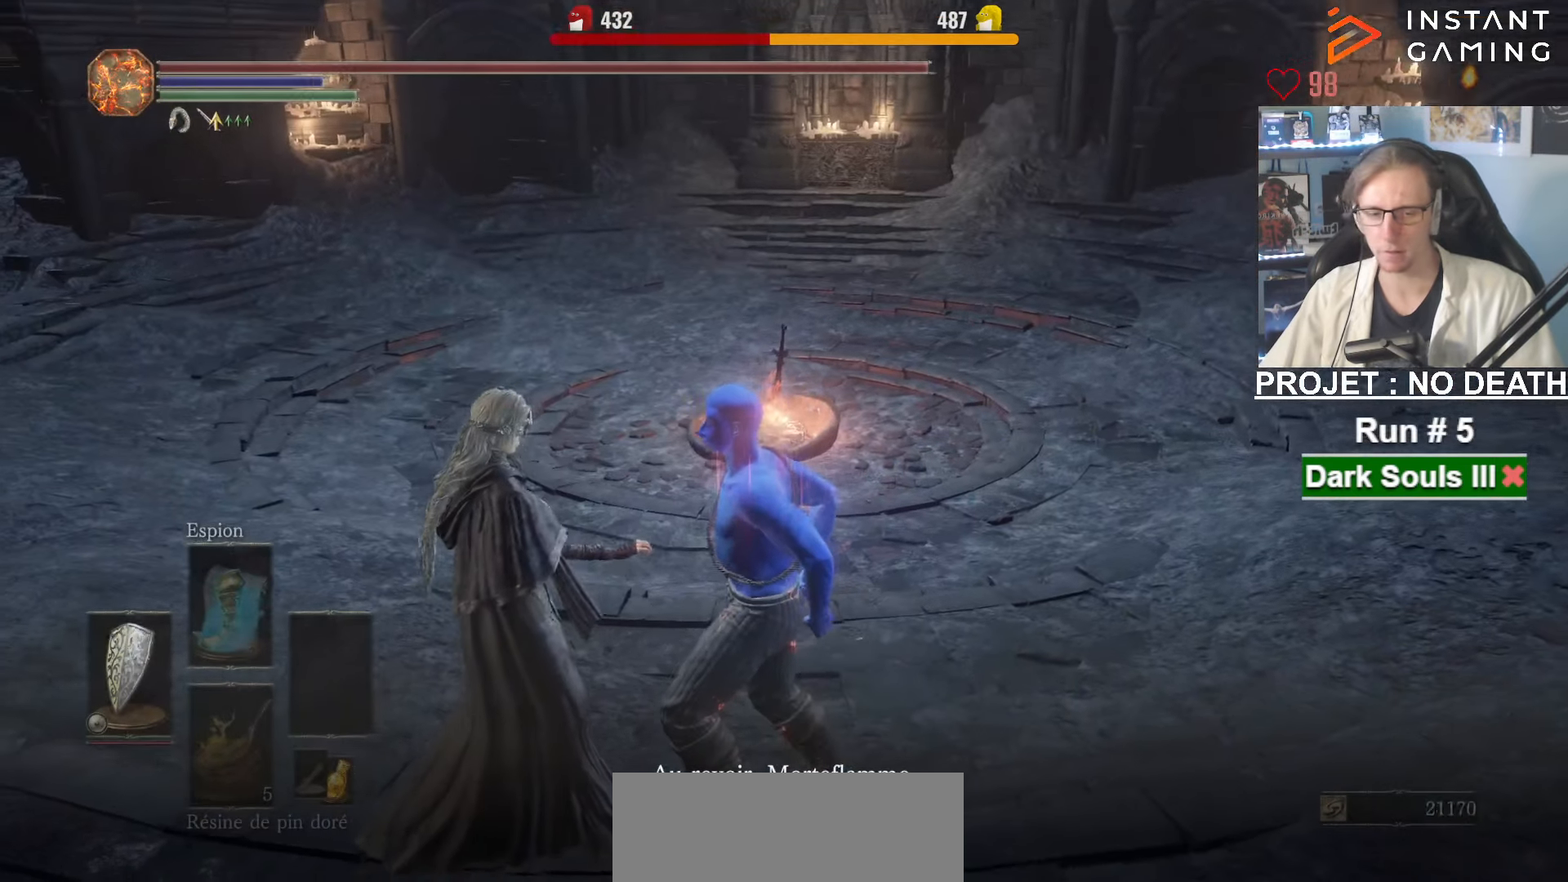
{"keys": ["space", "z"], "mouse": ["wheel"], "events": [[50, "mouse_wheel", "down"]]}
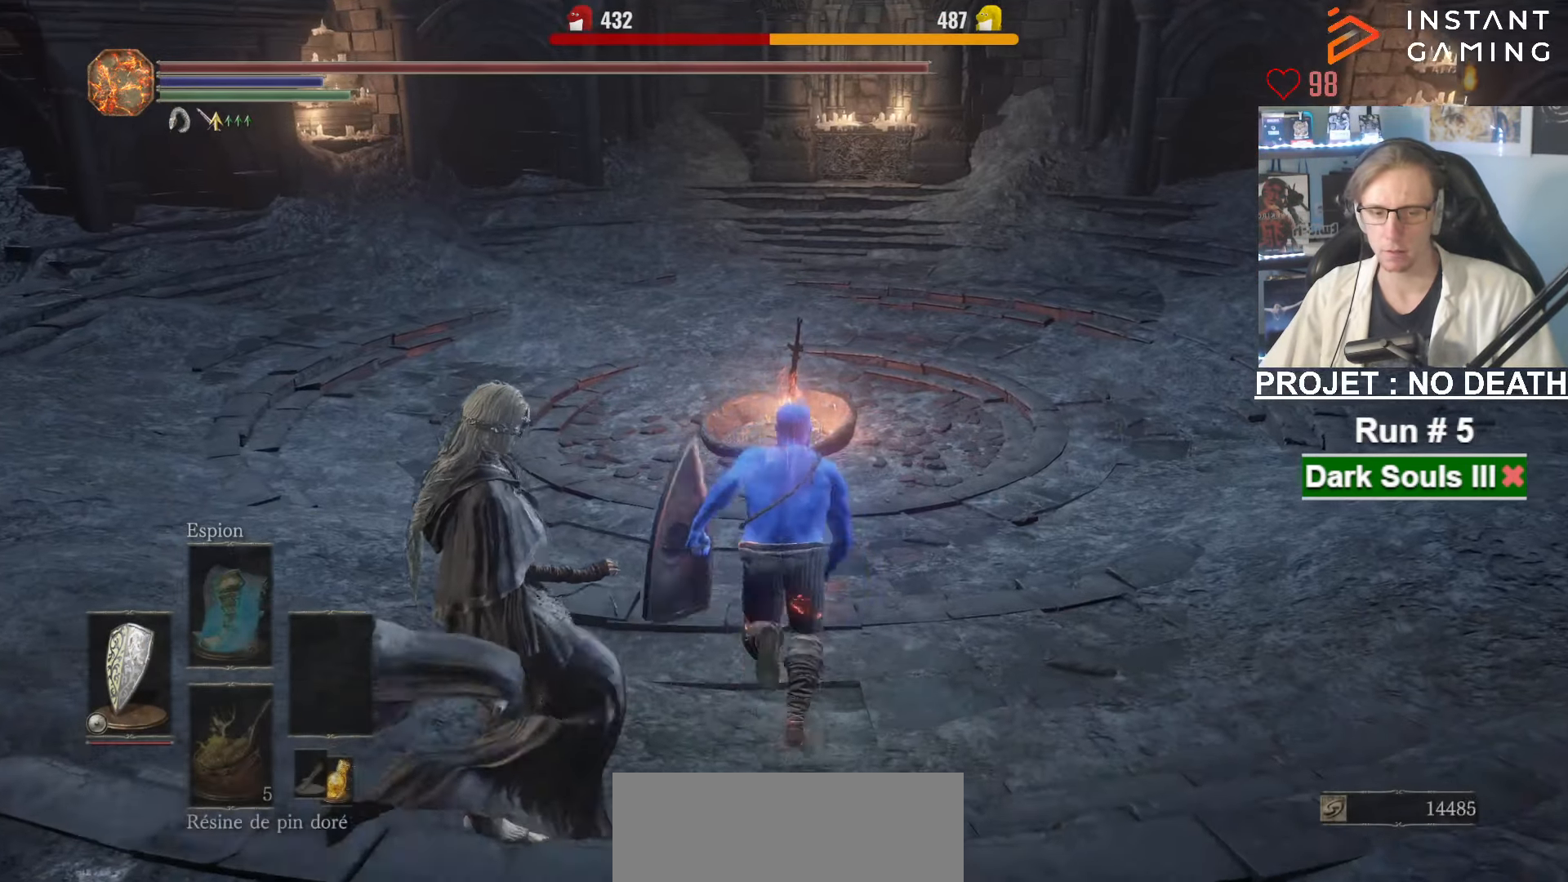
{"keys": ["space", "z"], "mouse": ["wheel"], "events": [[17, "mouse_wheel", "up"], [67, "mouse_wheel", "down"]]}
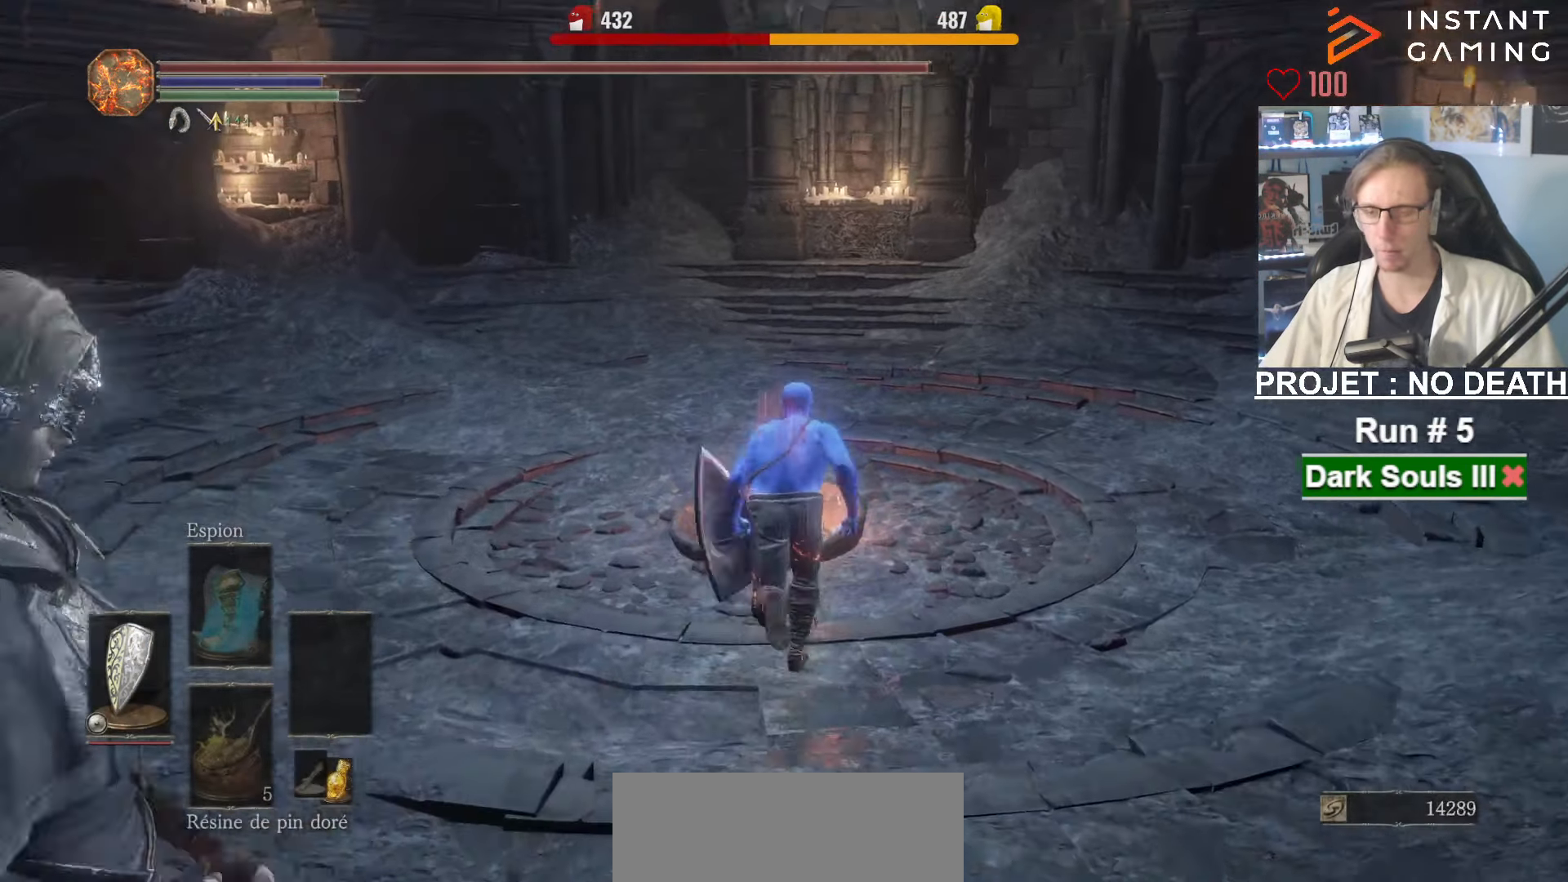
{"keys": ["space", "z"], "mouse": ["wheel"], "events": [[217, "mouse_wheel", "up"], [267, "mouse_wheel", "down"], [434, "mouse_wheel", "up"], [500, "mouse_wheel", "down"]]}
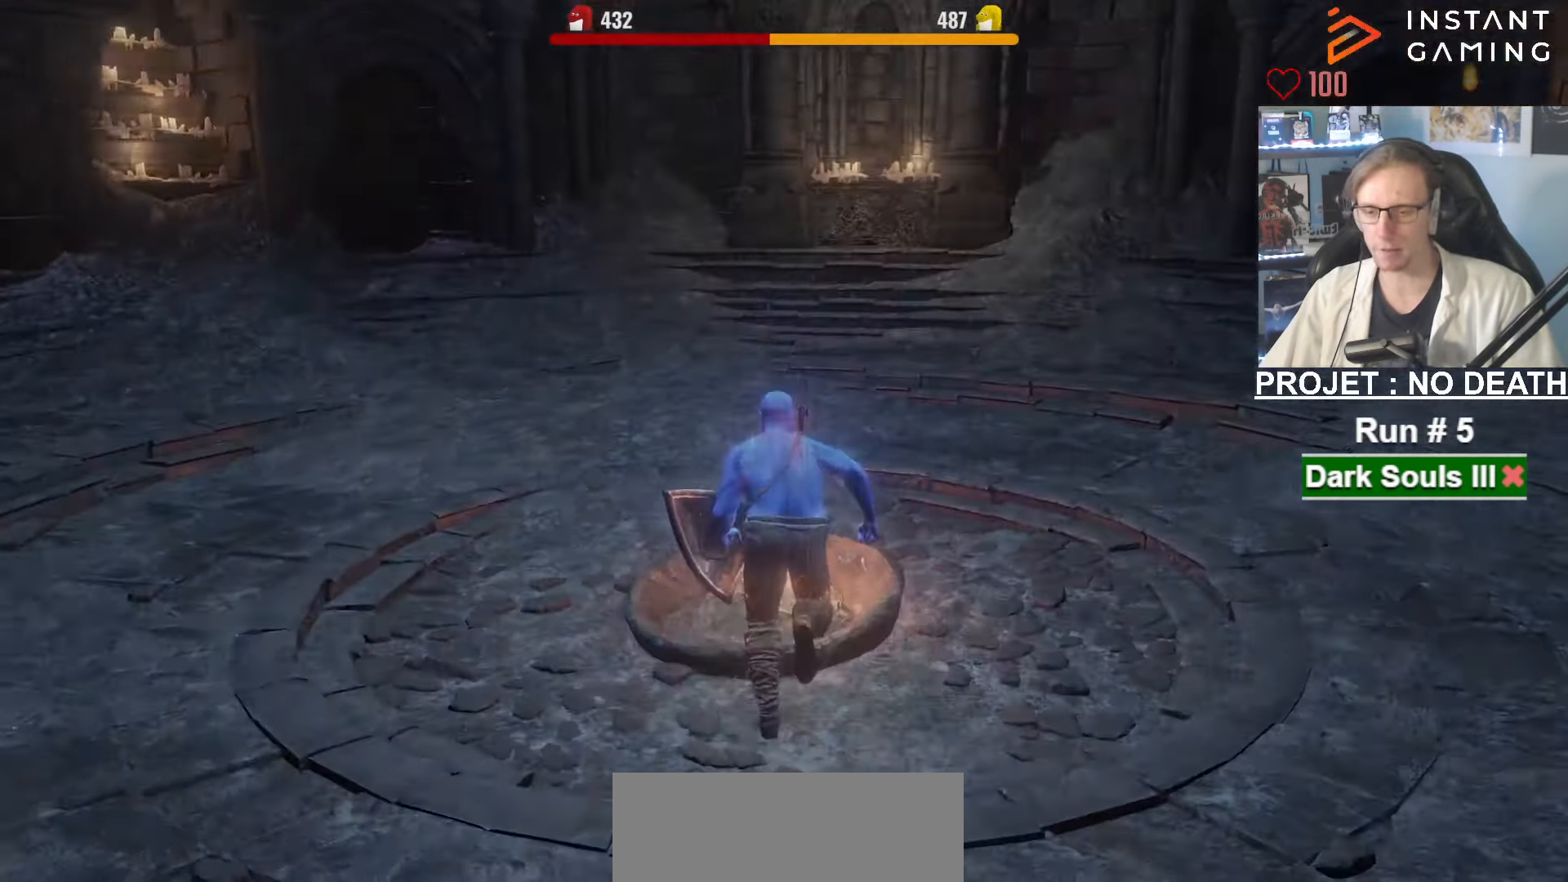
{"keys": [], "mouse": [], "events": [[184, "z", "up"], [234, "mouse_wheel", "up"], [234, "space", "up"]]}
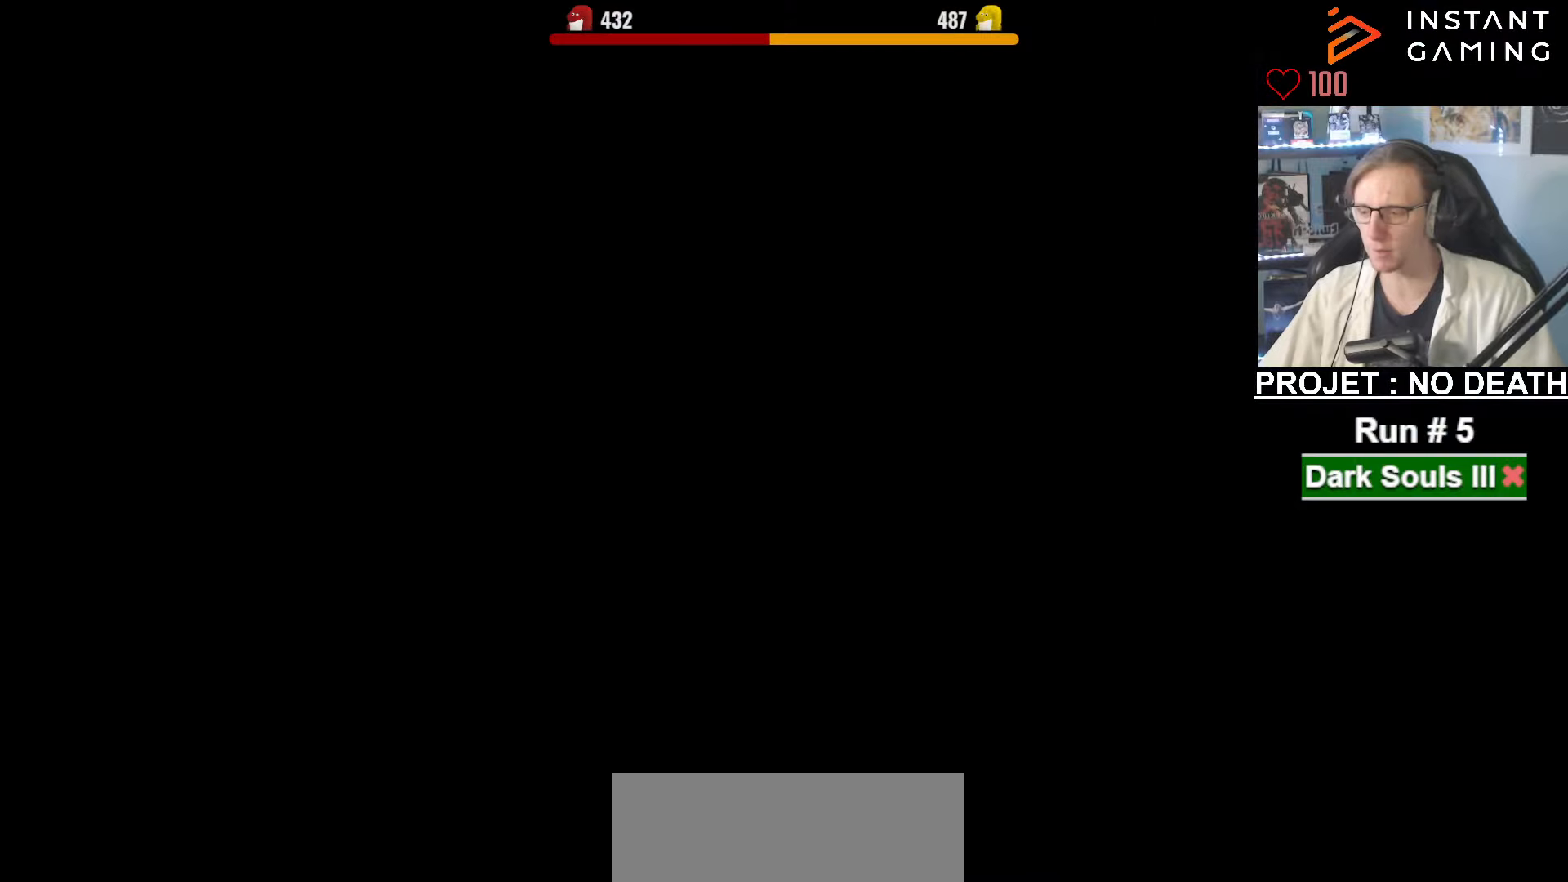
{"keys": [], "mouse": [], "events": [[66, "tab", "down"], [116, "tab", "up"], [216, "tab", "down"], [250, "tab", "up"], [450, "tab", "down"], [483, "tab", "up"]]}
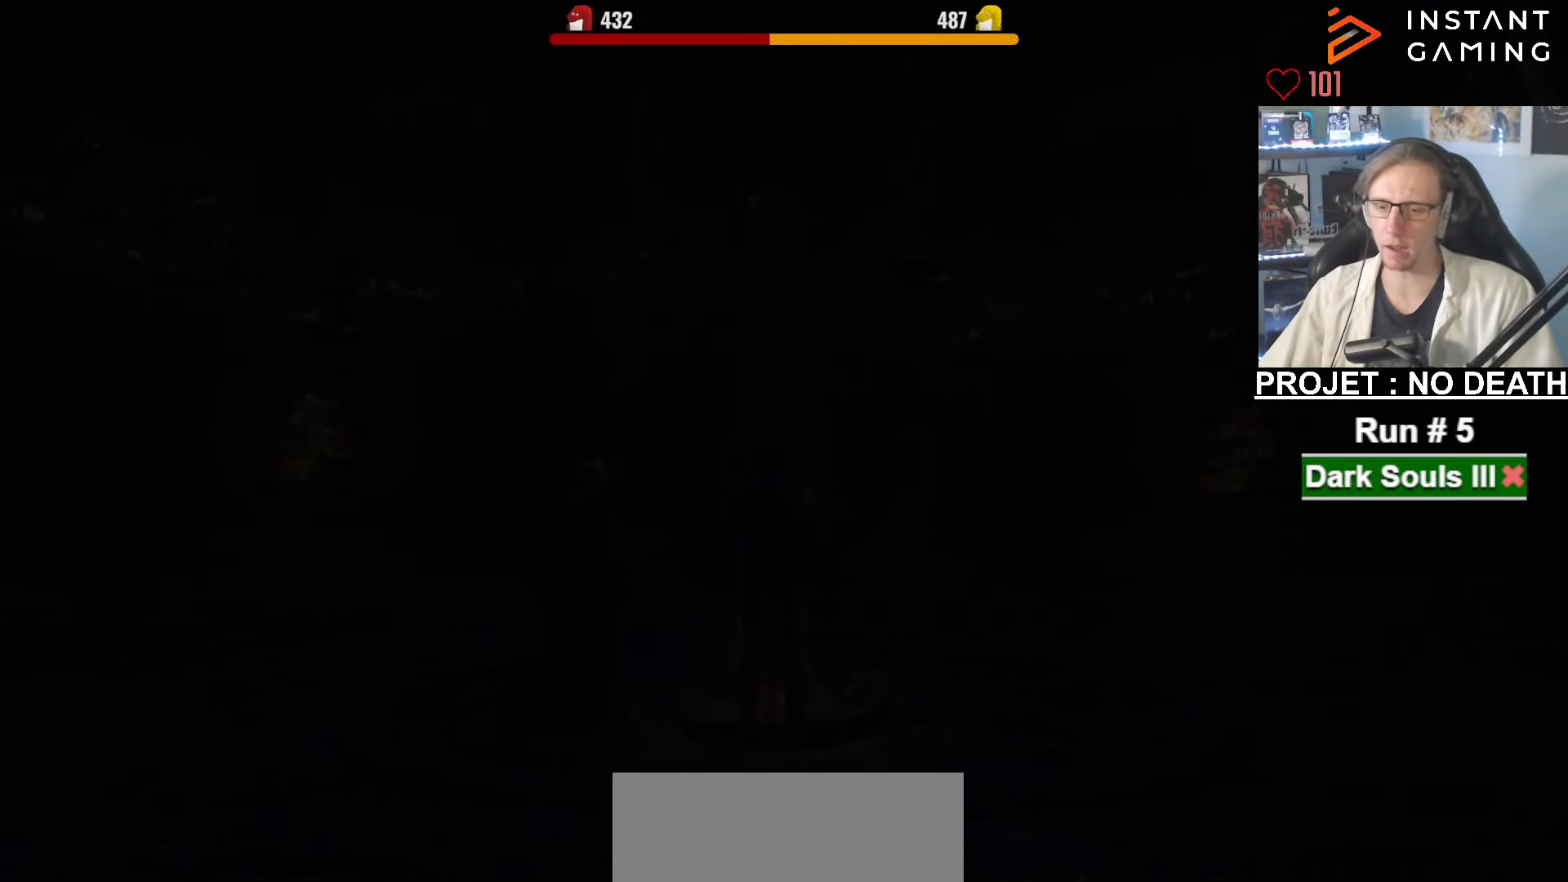
{"keys": [], "mouse": [], "events": [[33, "tab", "down"], [83, "tab", "up"], [133, "tab", "down"], [183, "tab", "up"]]}
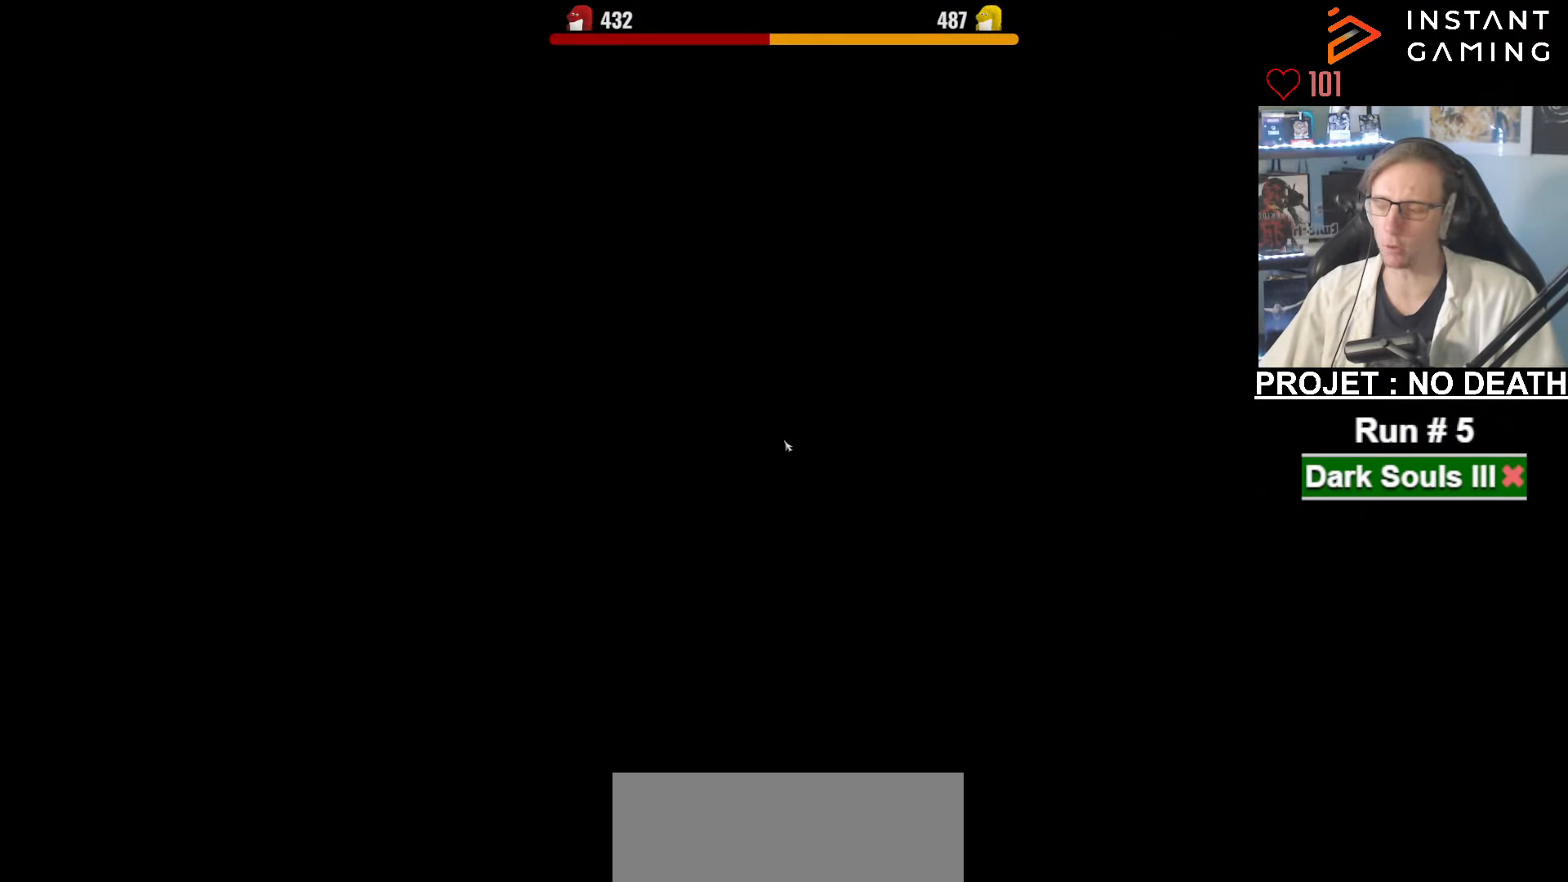
{"keys": [], "mouse": [], "events": []}
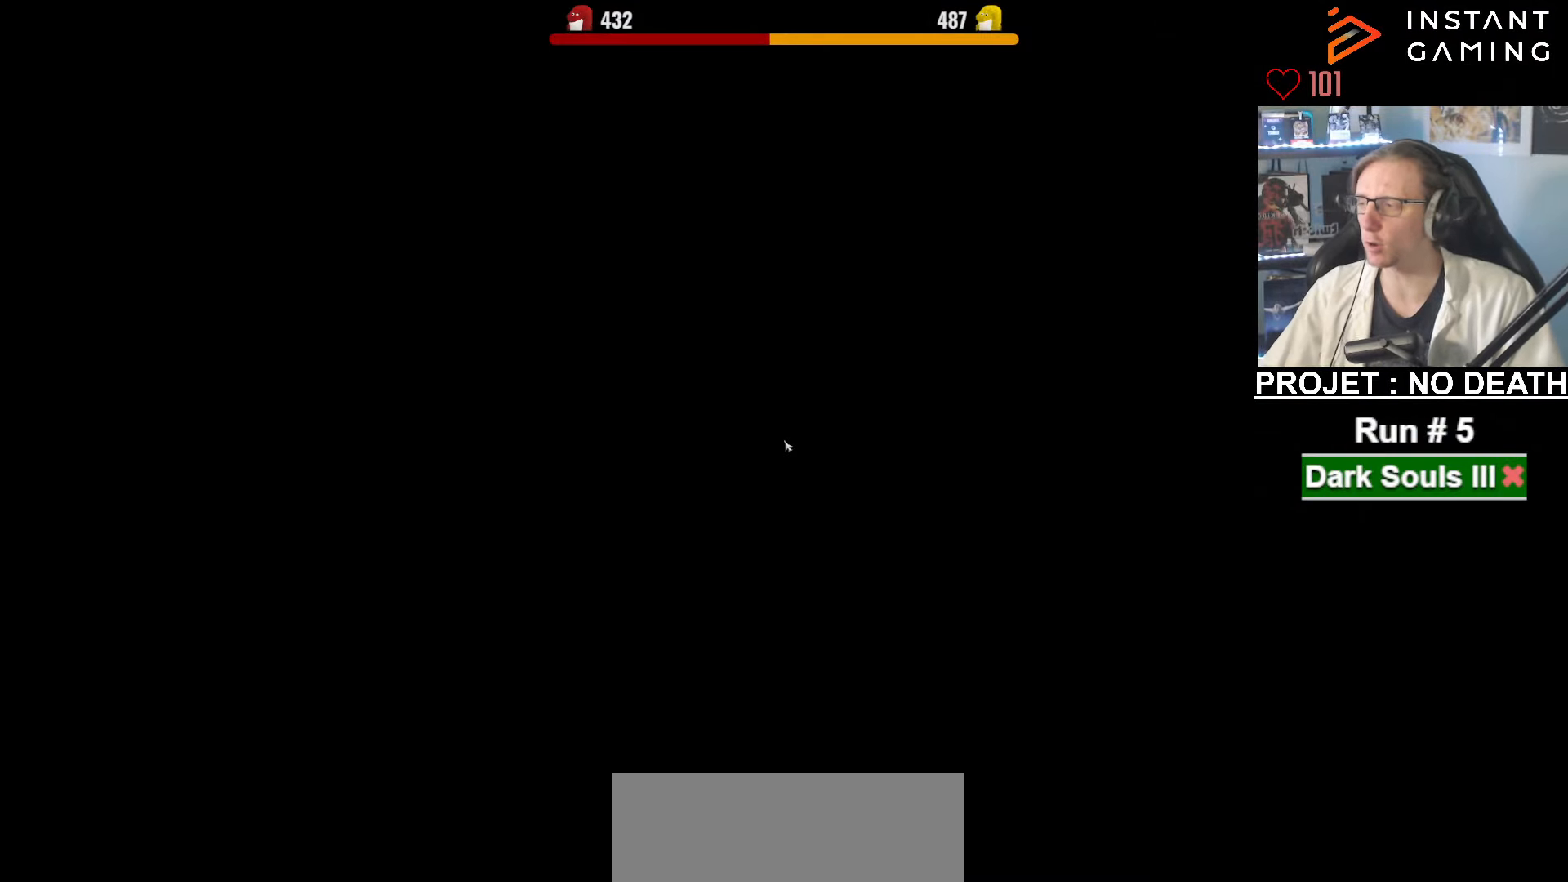
{"keys": [], "mouse": [], "events": []}
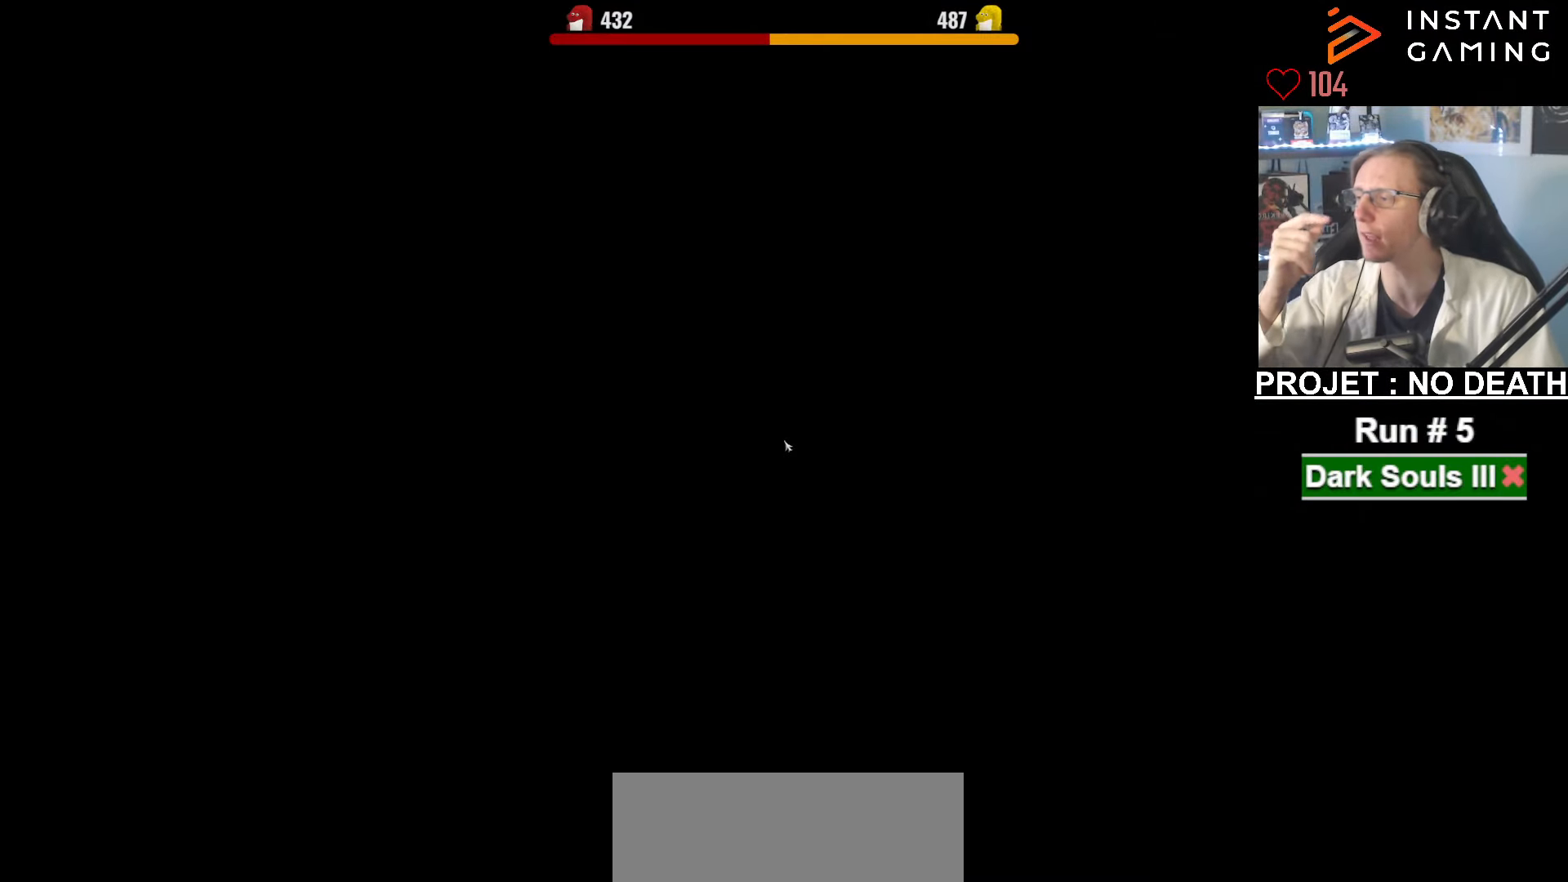
{"keys": [], "mouse": [], "events": []}
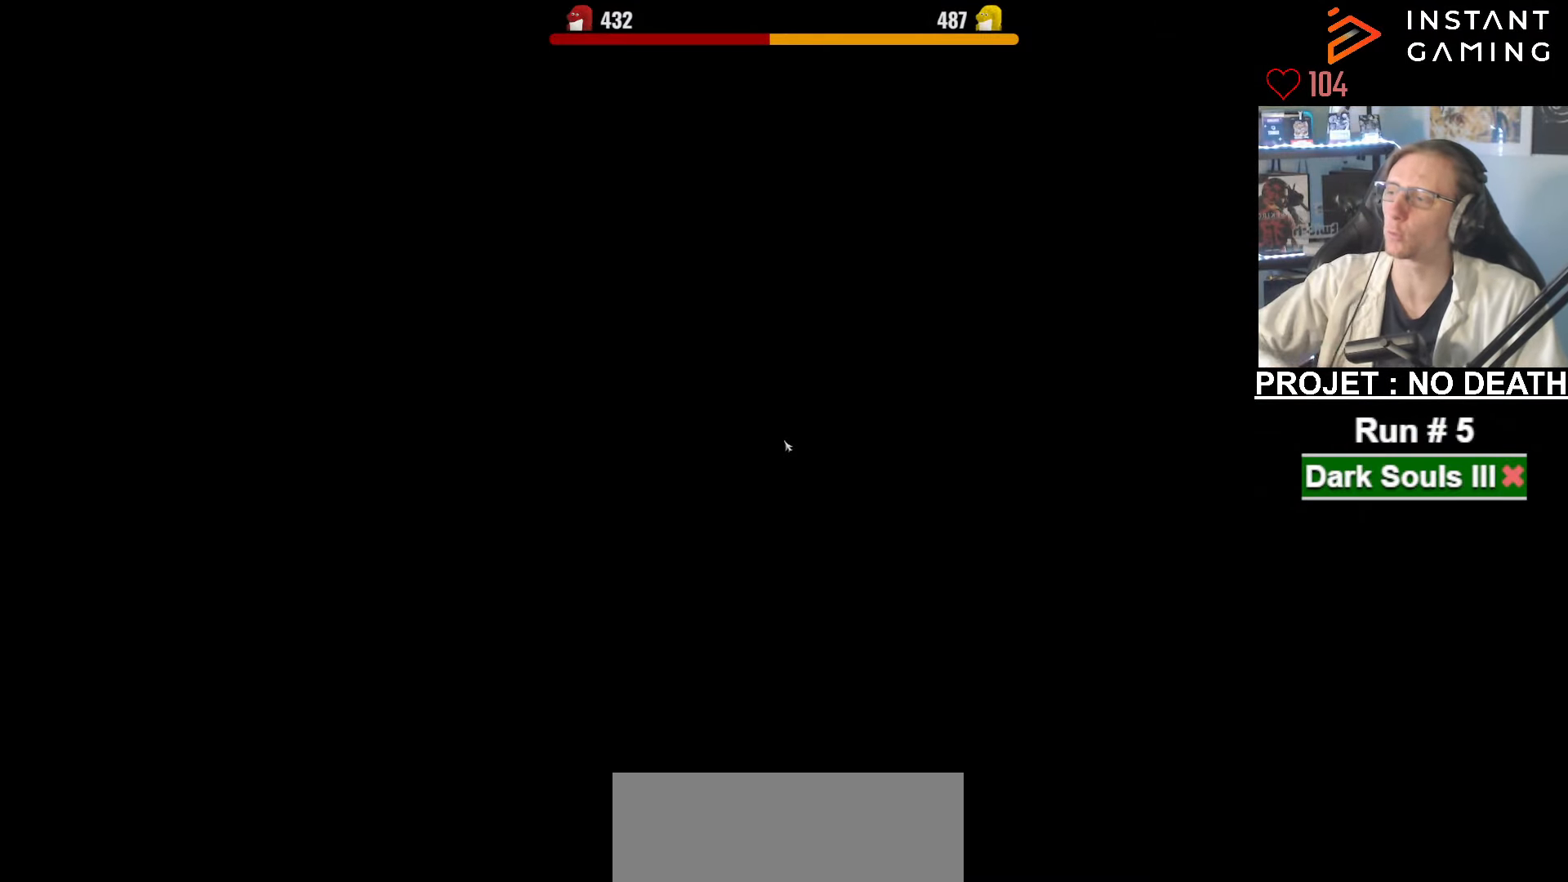
{"keys": [], "mouse": [], "events": []}
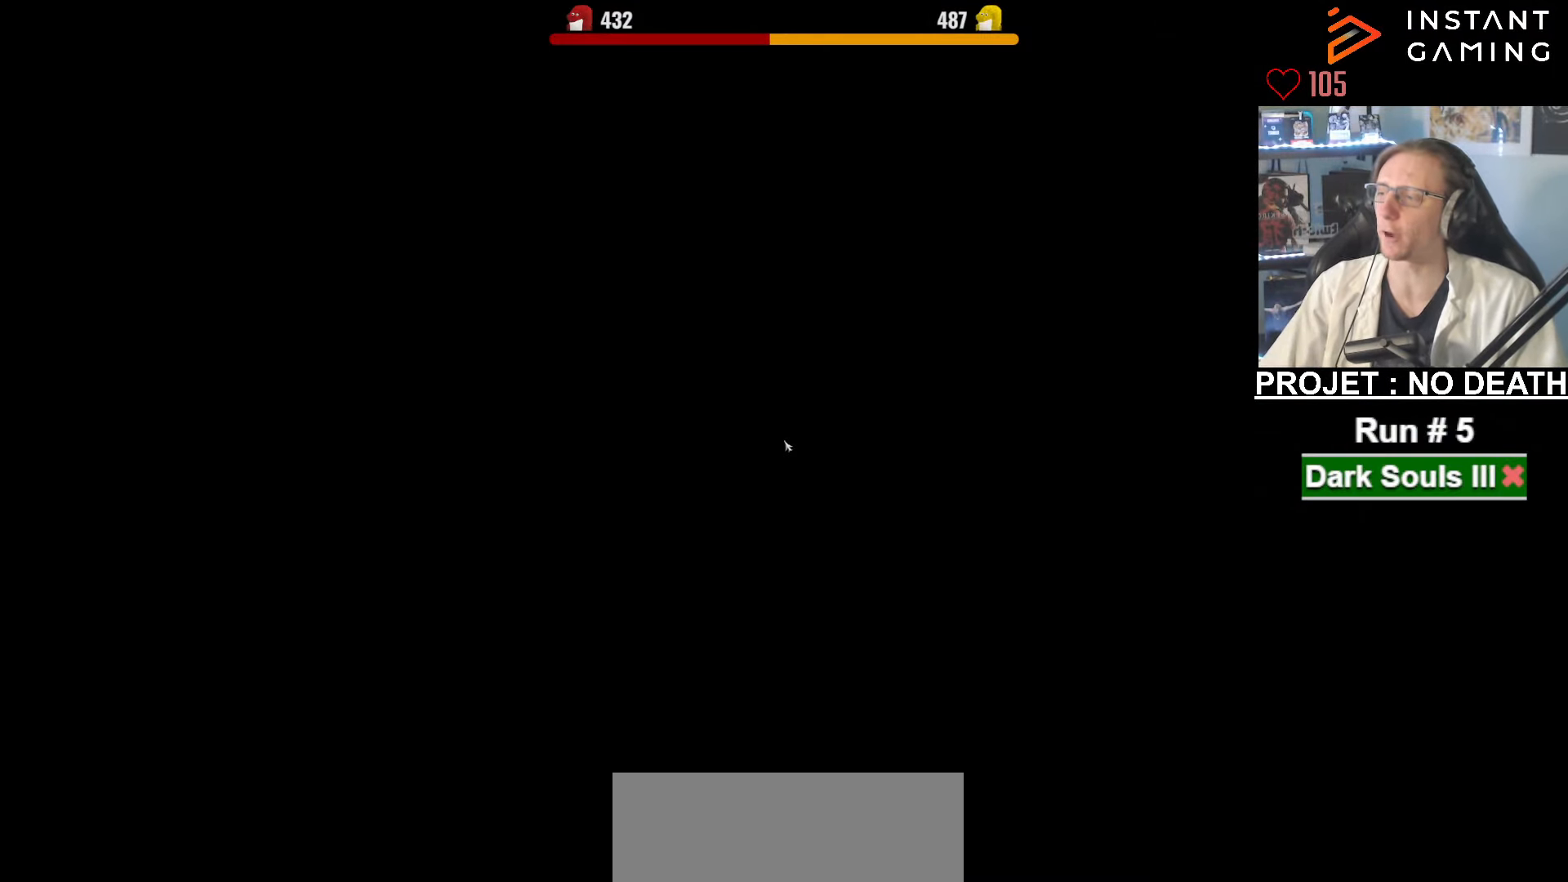
{"keys": [], "mouse": [], "events": []}
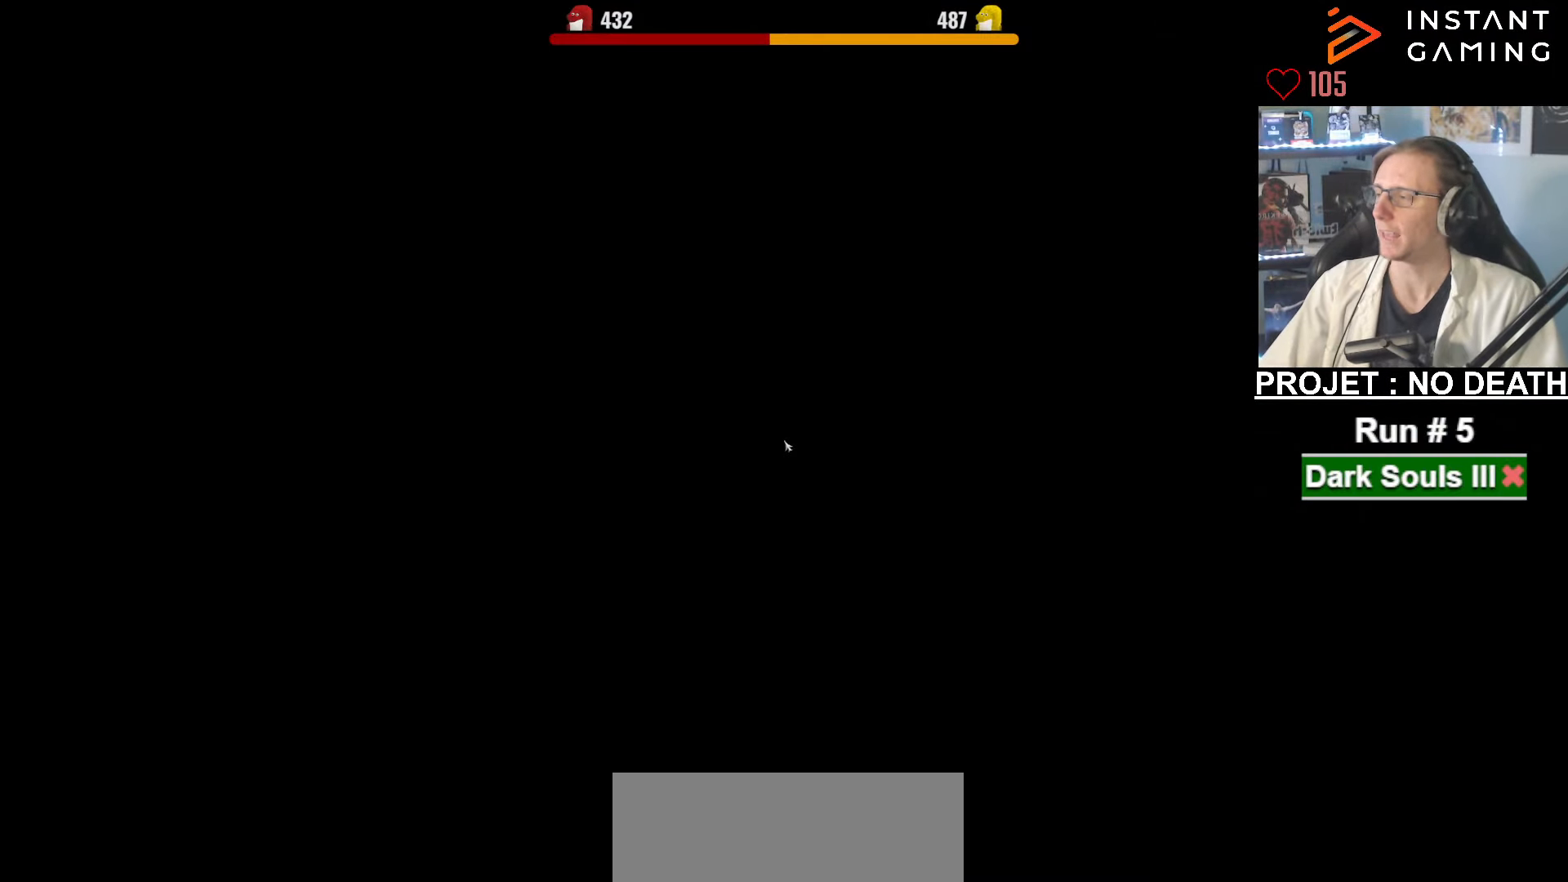
{"keys": [], "mouse": [], "events": []}
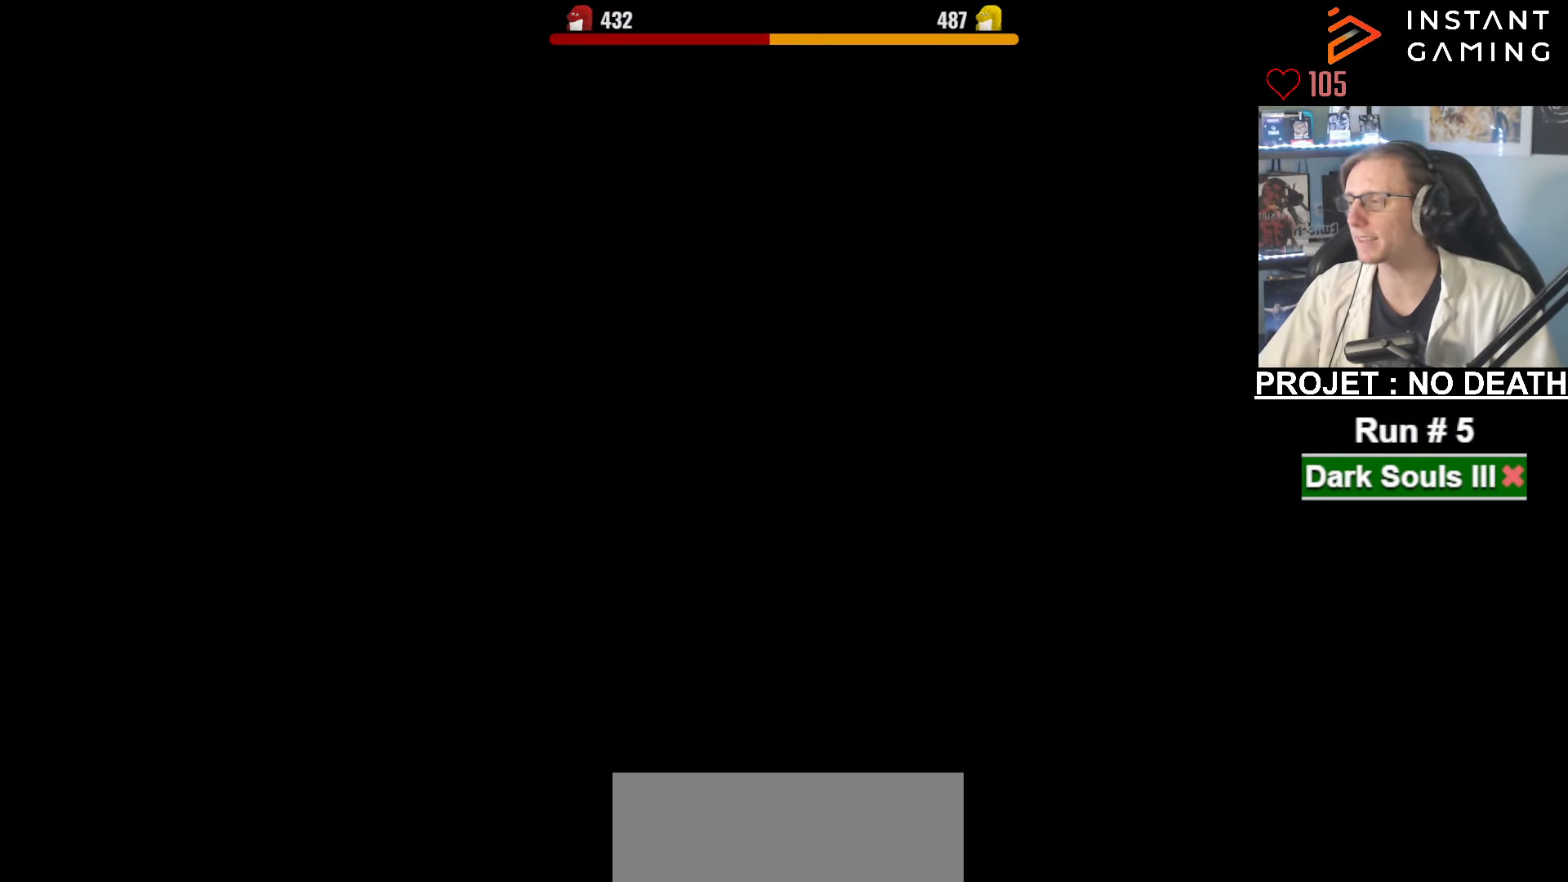
{"keys": [], "mouse": [], "events": []}
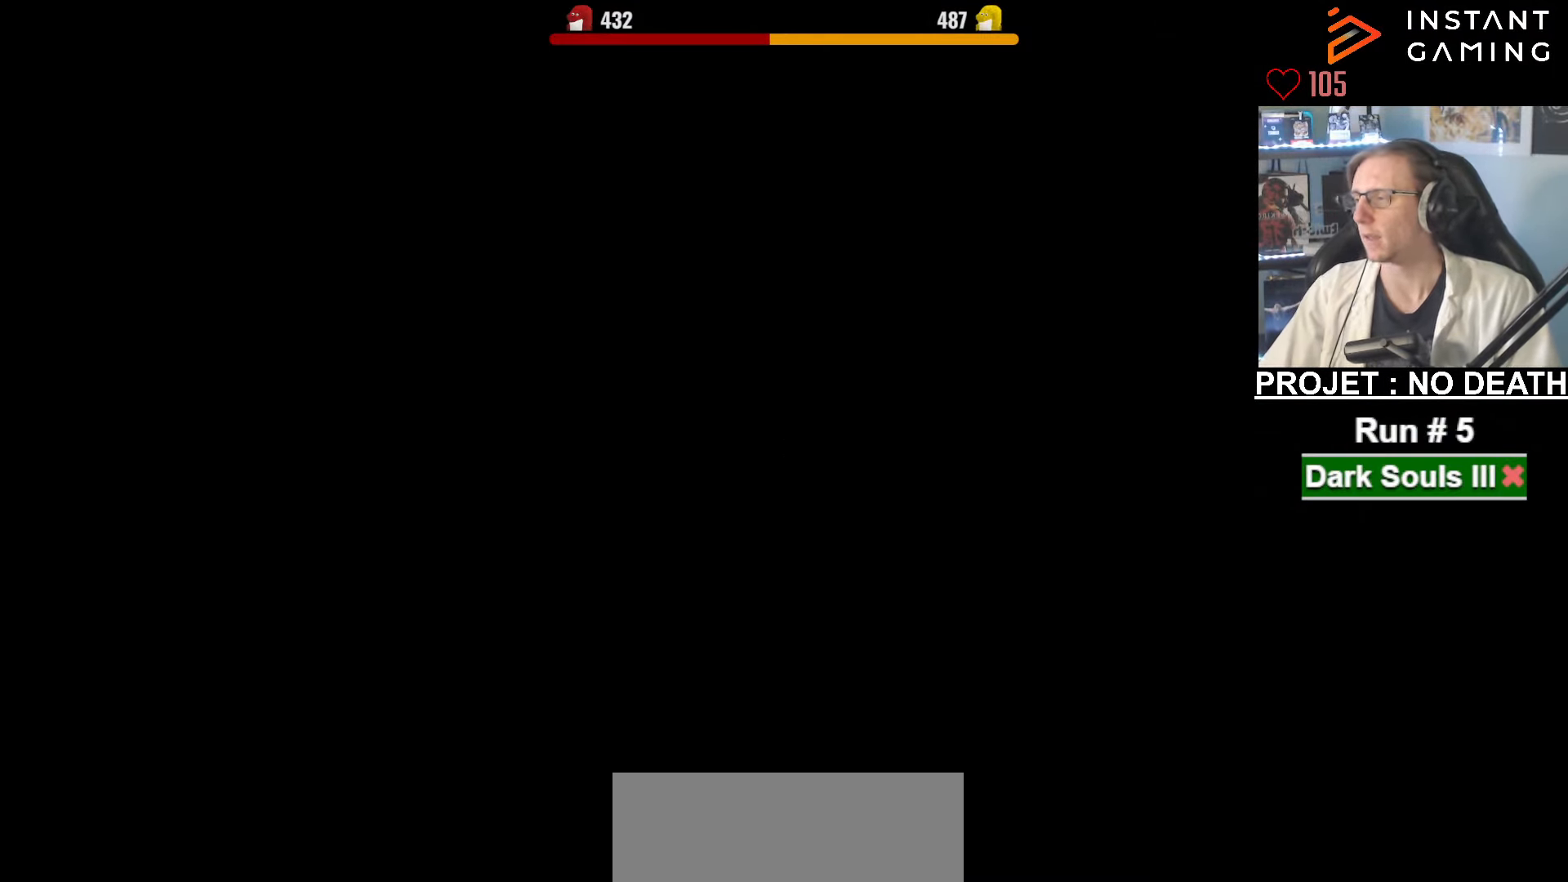
{"keys": [], "mouse": [], "events": []}
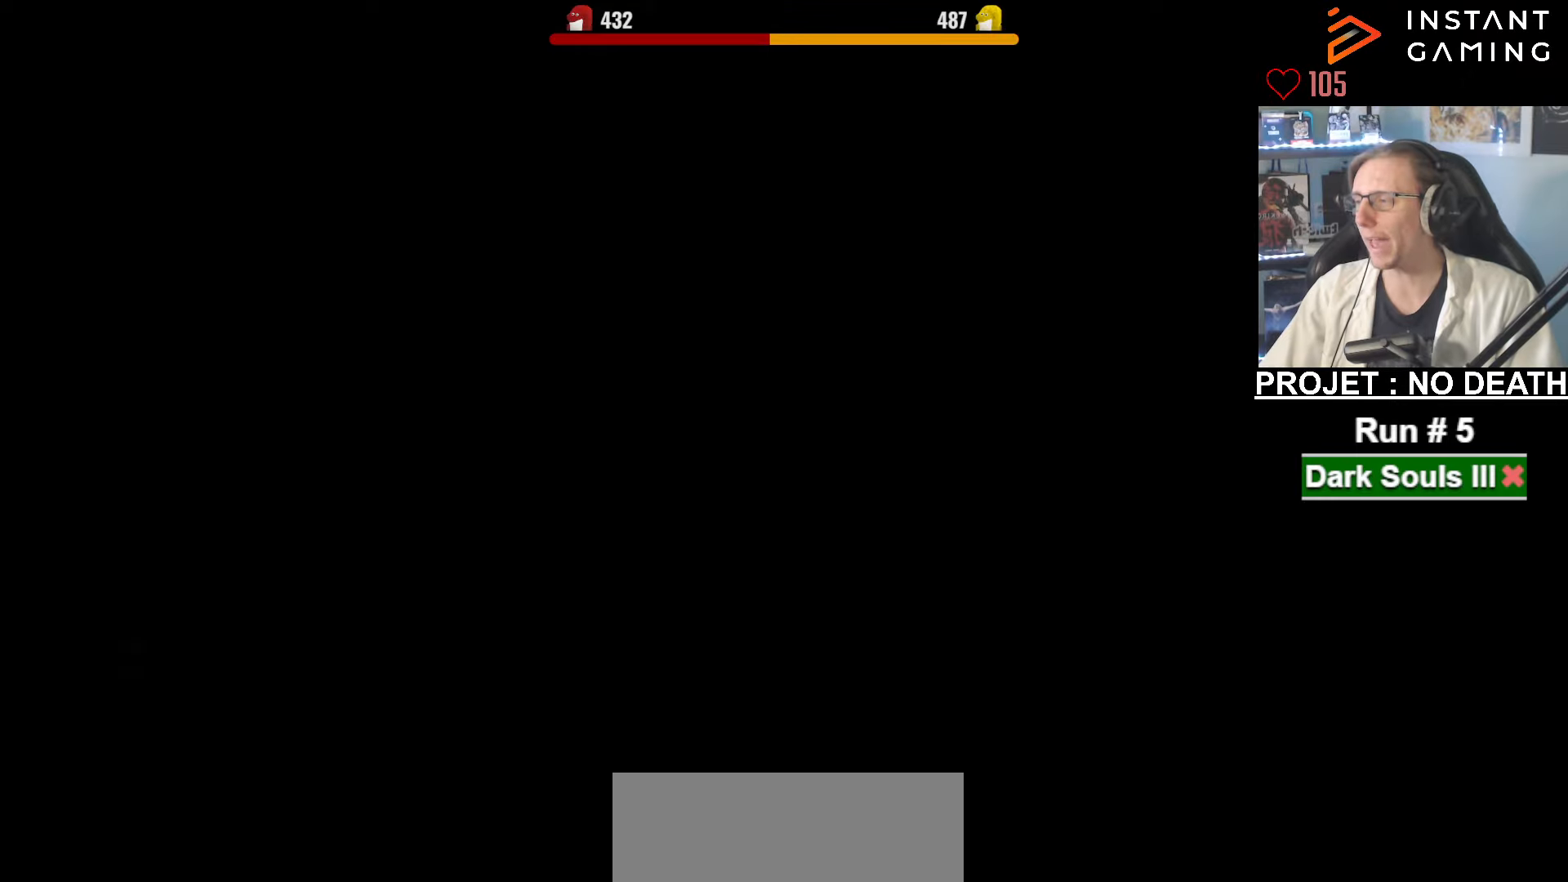
{"keys": [], "mouse": [], "events": []}
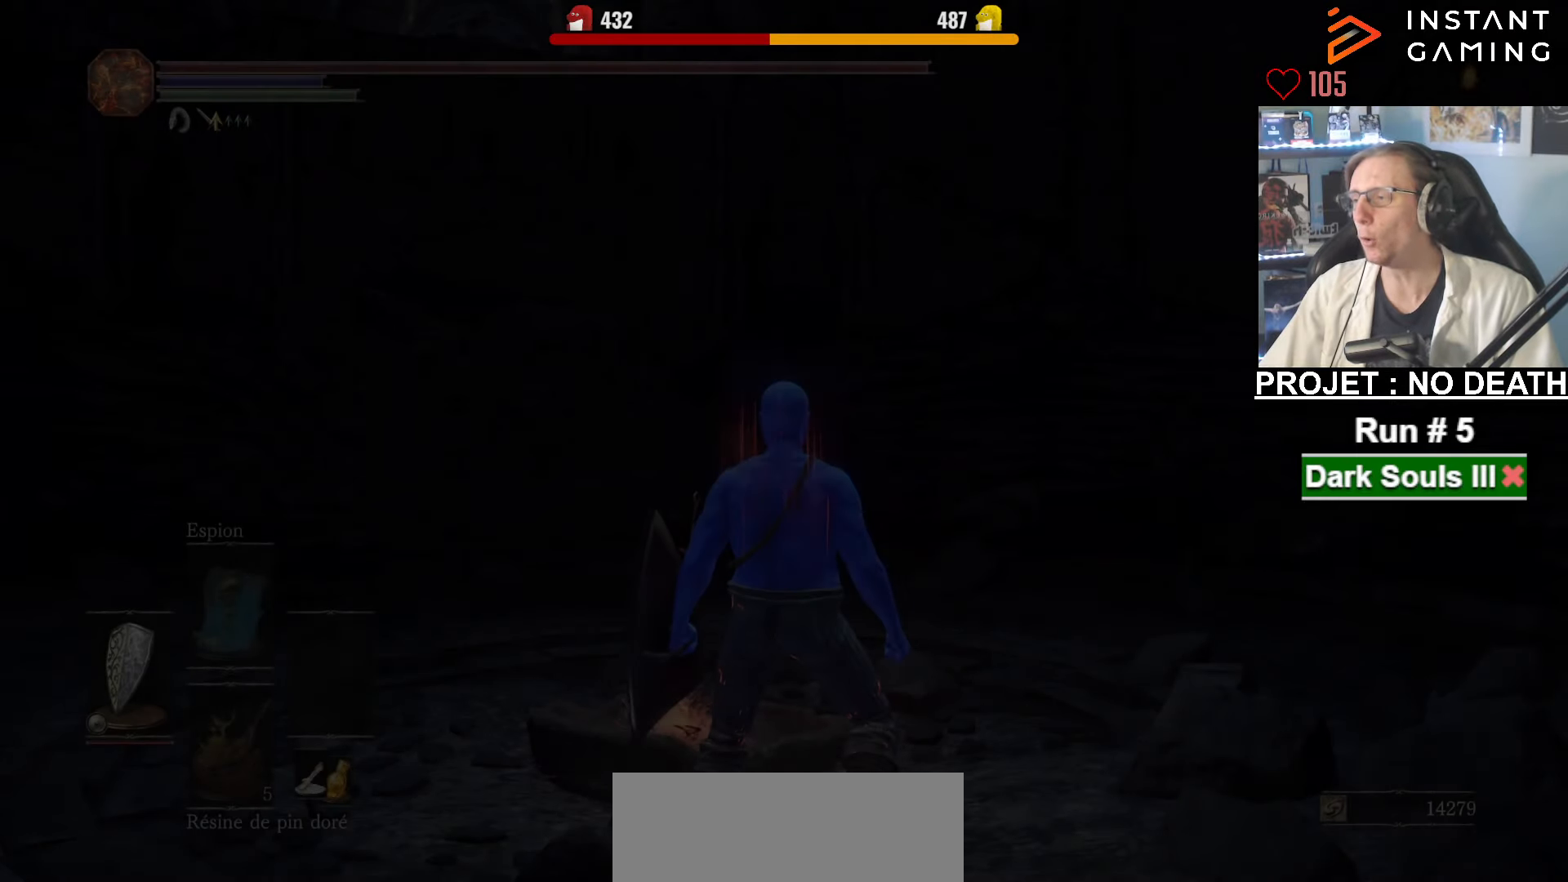
{"keys": ["z"], "mouse": [], "events": [[283, "z", "down"]]}
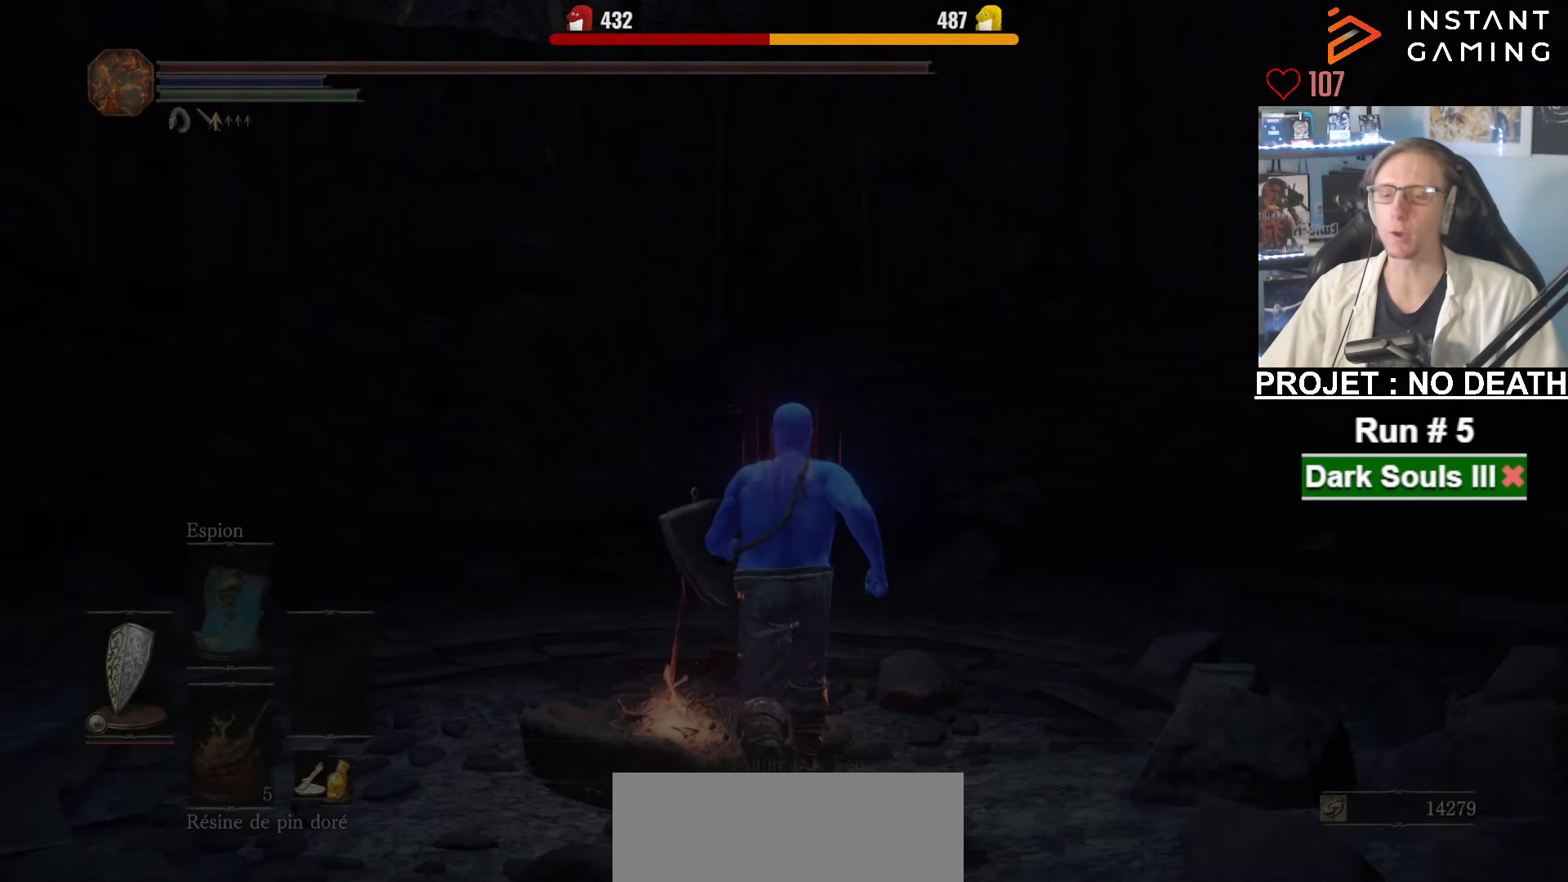
{"keys": ["tab", "z"], "mouse": [], "events": [[17, "tab", "down"], [117, "tab", "up"], [450, "tab", "down"]]}
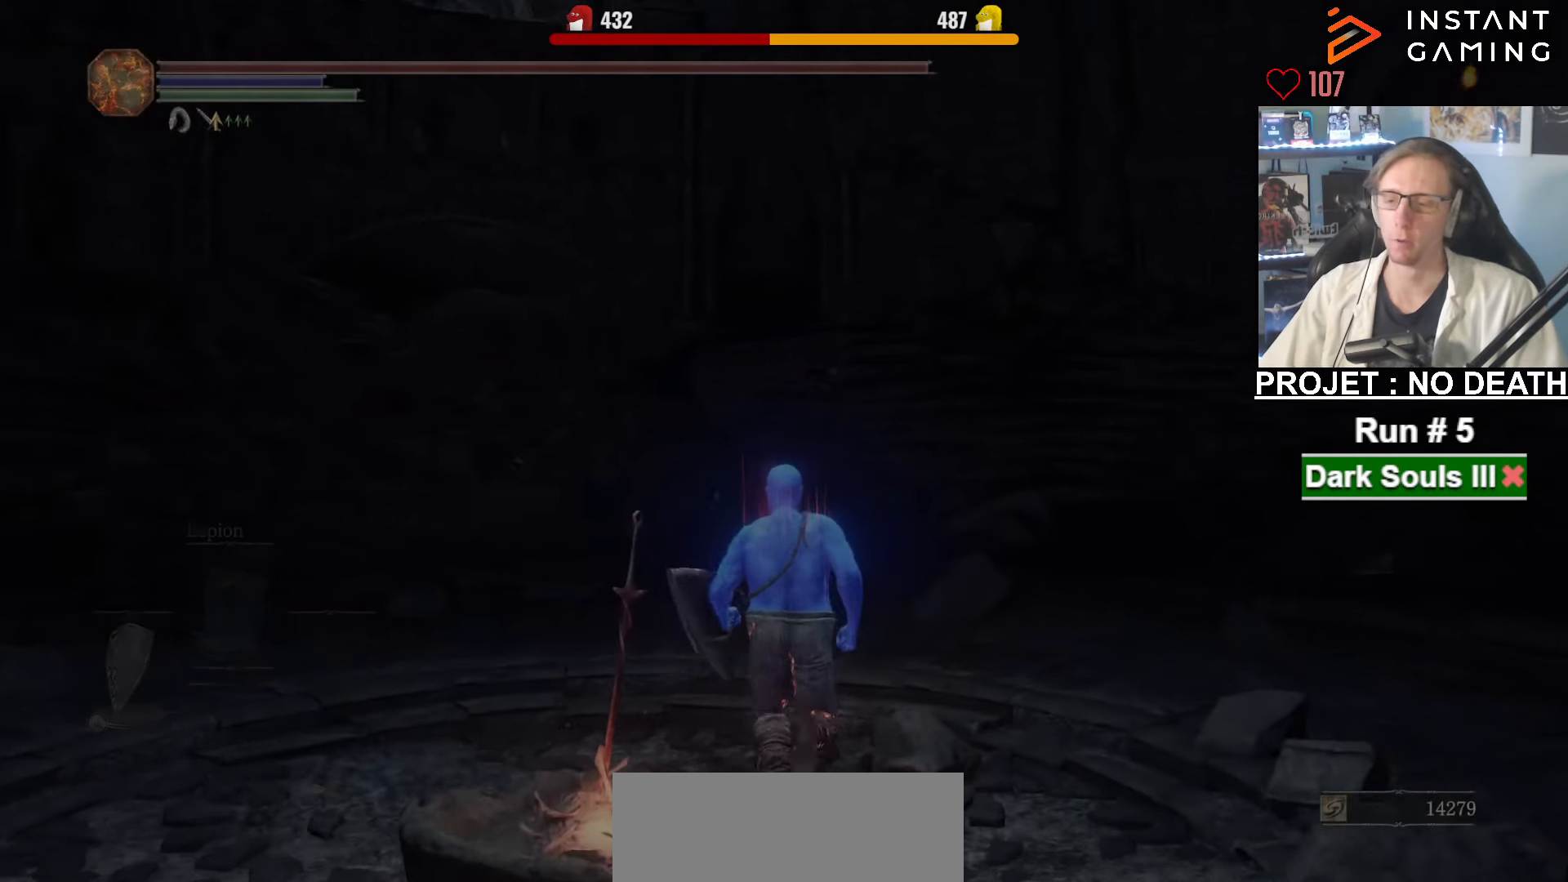
{"keys": ["z"], "mouse": [], "events": [[33, "tab", "up"], [367, "1", "down"], [417, "1", "up"]]}
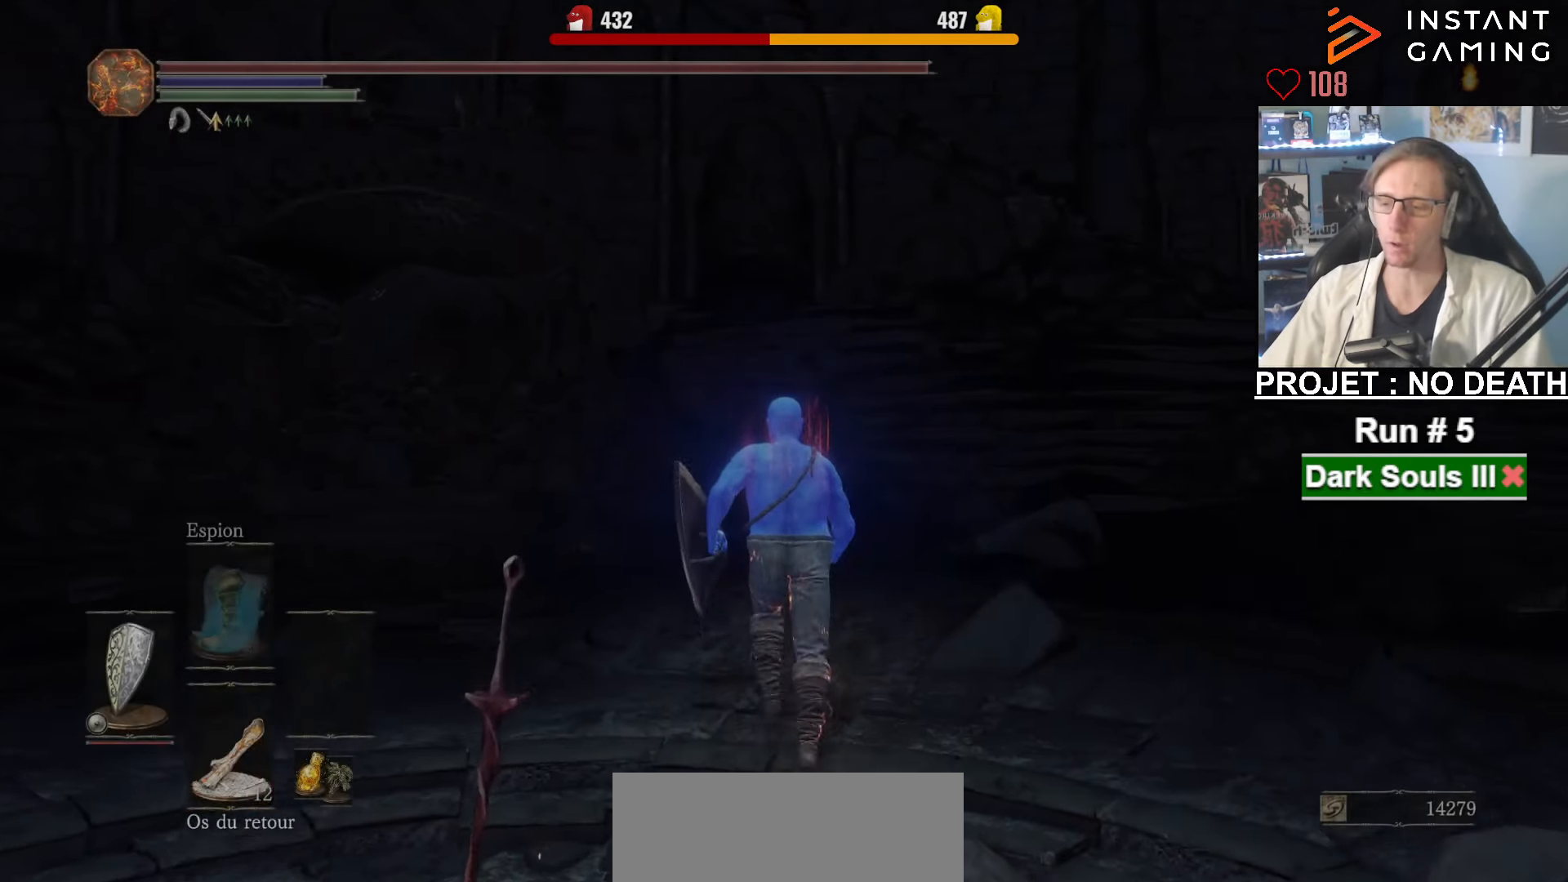
{"keys": ["up"], "mouse": [], "events": [[183, "r", "down"], [283, "r", "up"], [383, "z", "up"], [467, "up", "down"]]}
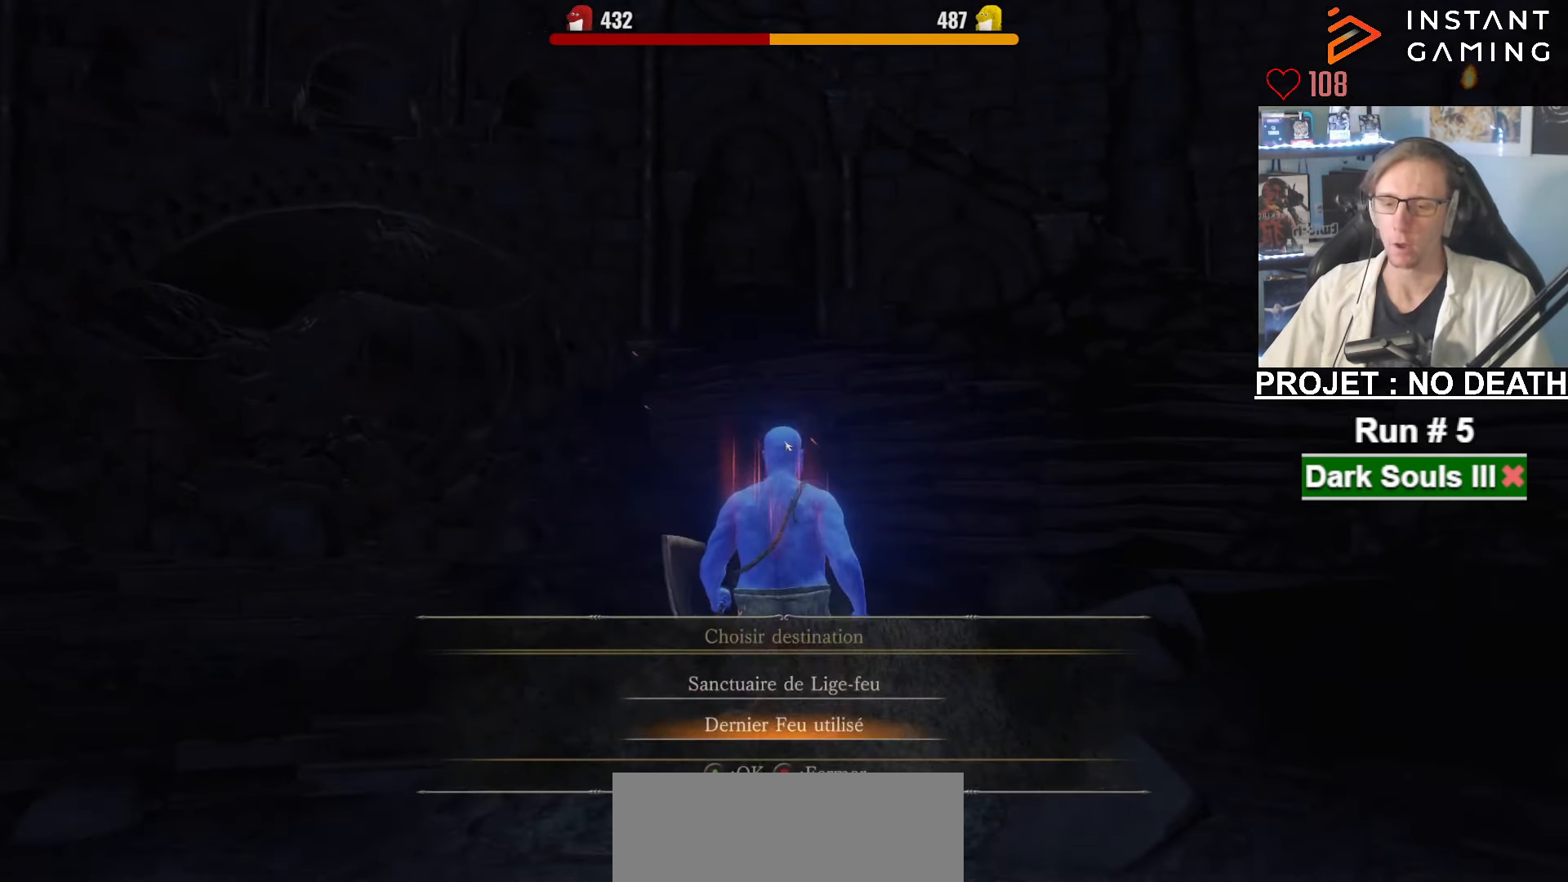
{"keys": [], "mouse": [], "events": [[67, "up", "up"], [300, "e", "down"], [400, "e", "up"]]}